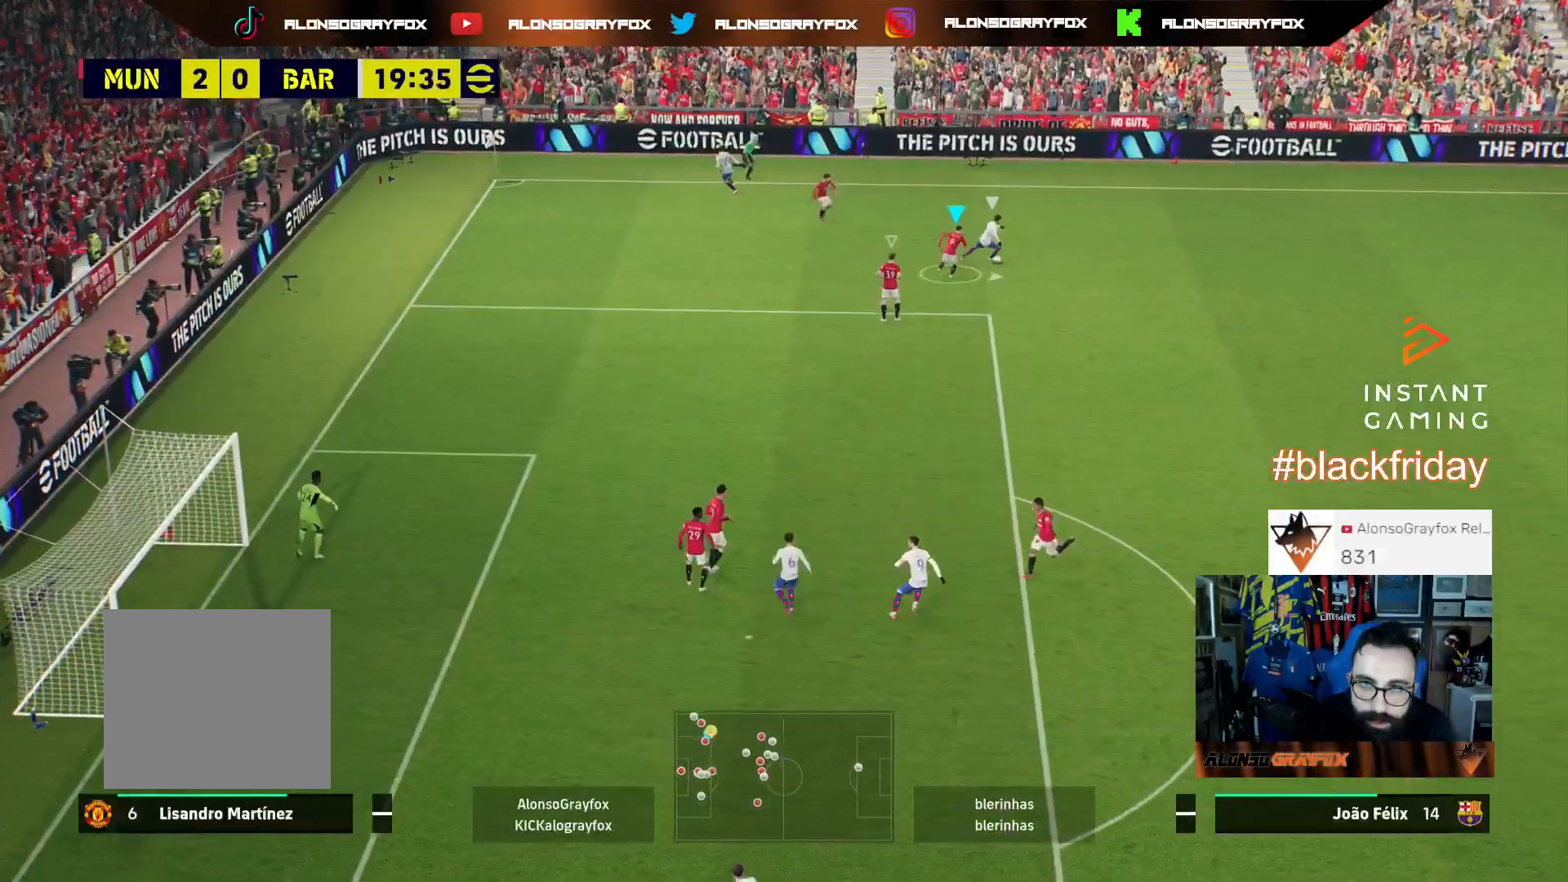
Gameplay with a controller (PlayStation layout); each line is a JSON object with the inputs held at the frame after it. "events" lists button and stick changes between this image and that frame as [ms after this image, input, new state], when the widget could be followed in between.
{"buttons": ["SQUARE", "L2", "R1", "R2", "L3"], "left_stick": "right", "right_stick": "center", "events": [[300, "right_stick", "down"], [367, "right_stick", "center"], [400, "R1", "down"], [400, "R2", "down"], [500, "SQUARE", "down"]]}
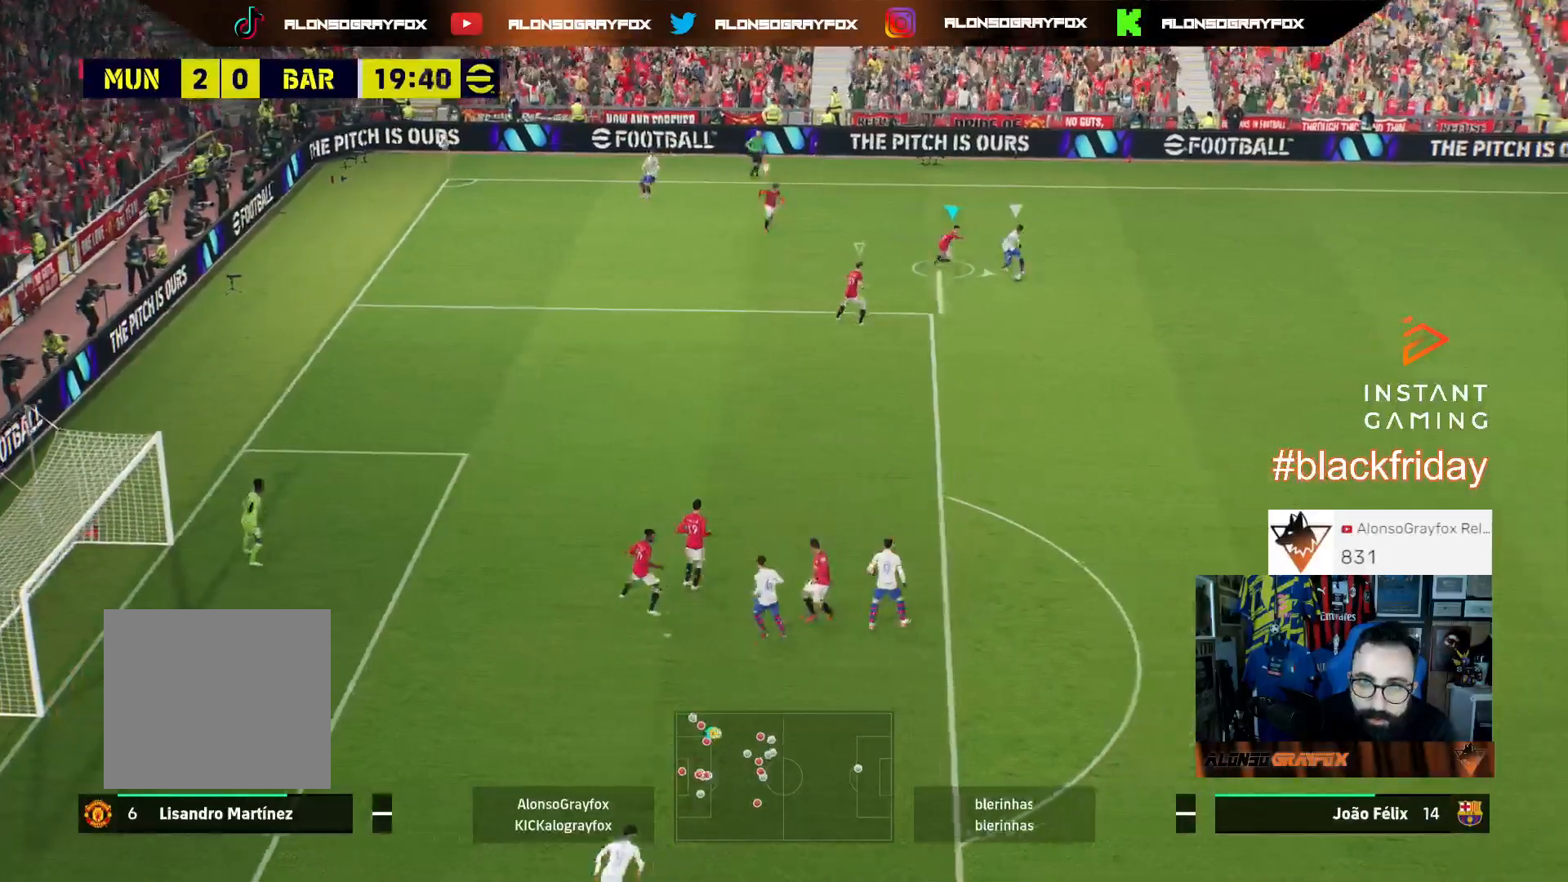
{"buttons": ["L2", "R1", "R2", "L3"], "left_stick": "down-right", "right_stick": "center", "events": [[33, "left_stick", "down-right"], [400, "SQUARE", "up"]]}
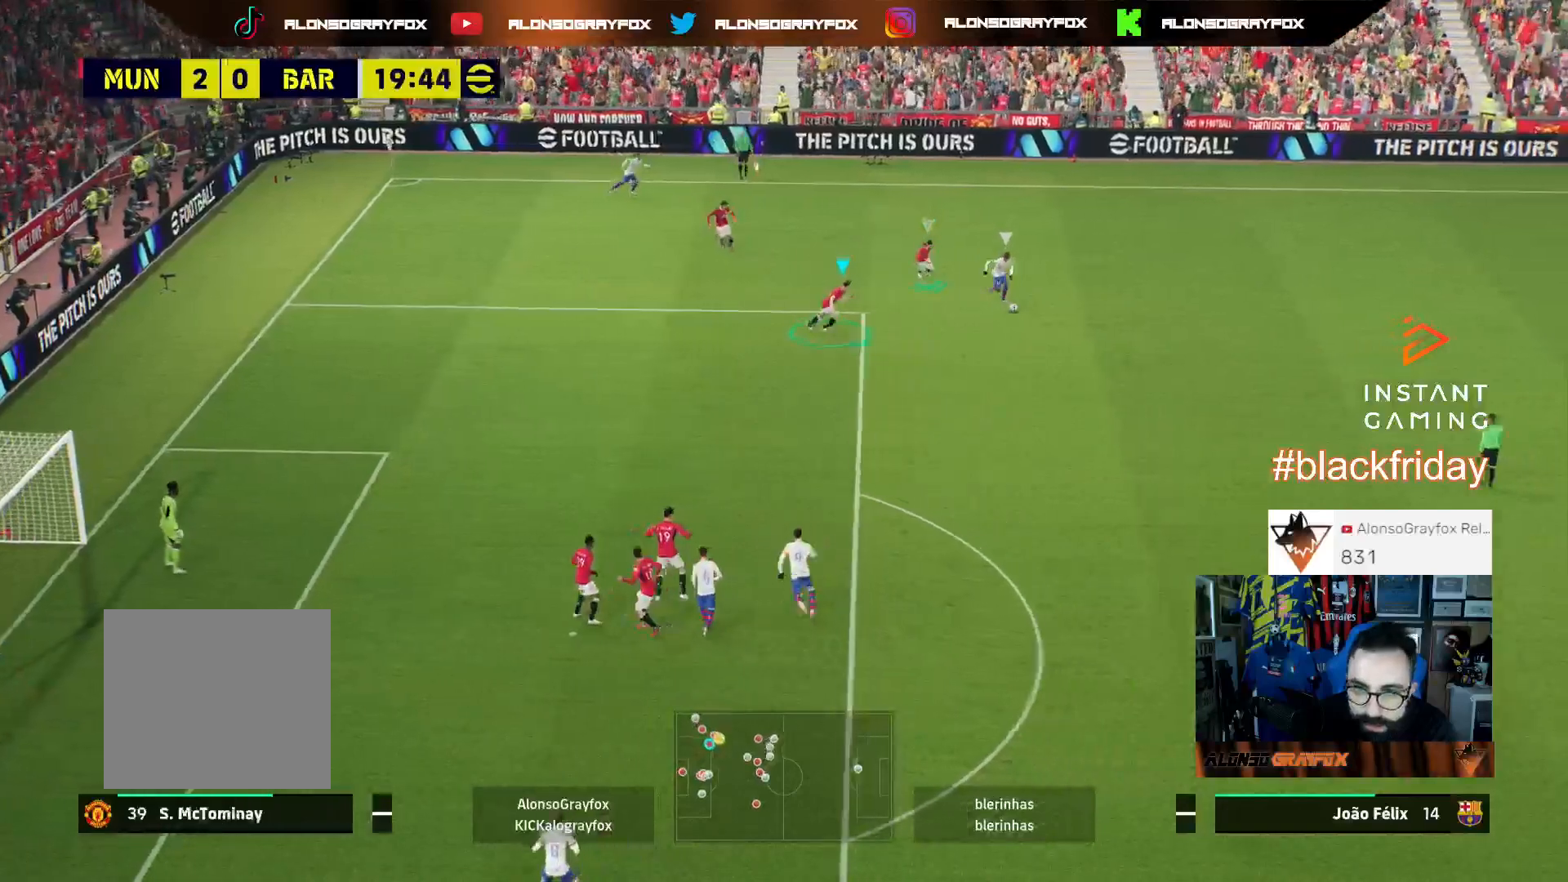
{"buttons": ["L2", "R1", "R2", "L3"], "left_stick": "down-right", "right_stick": "center", "events": []}
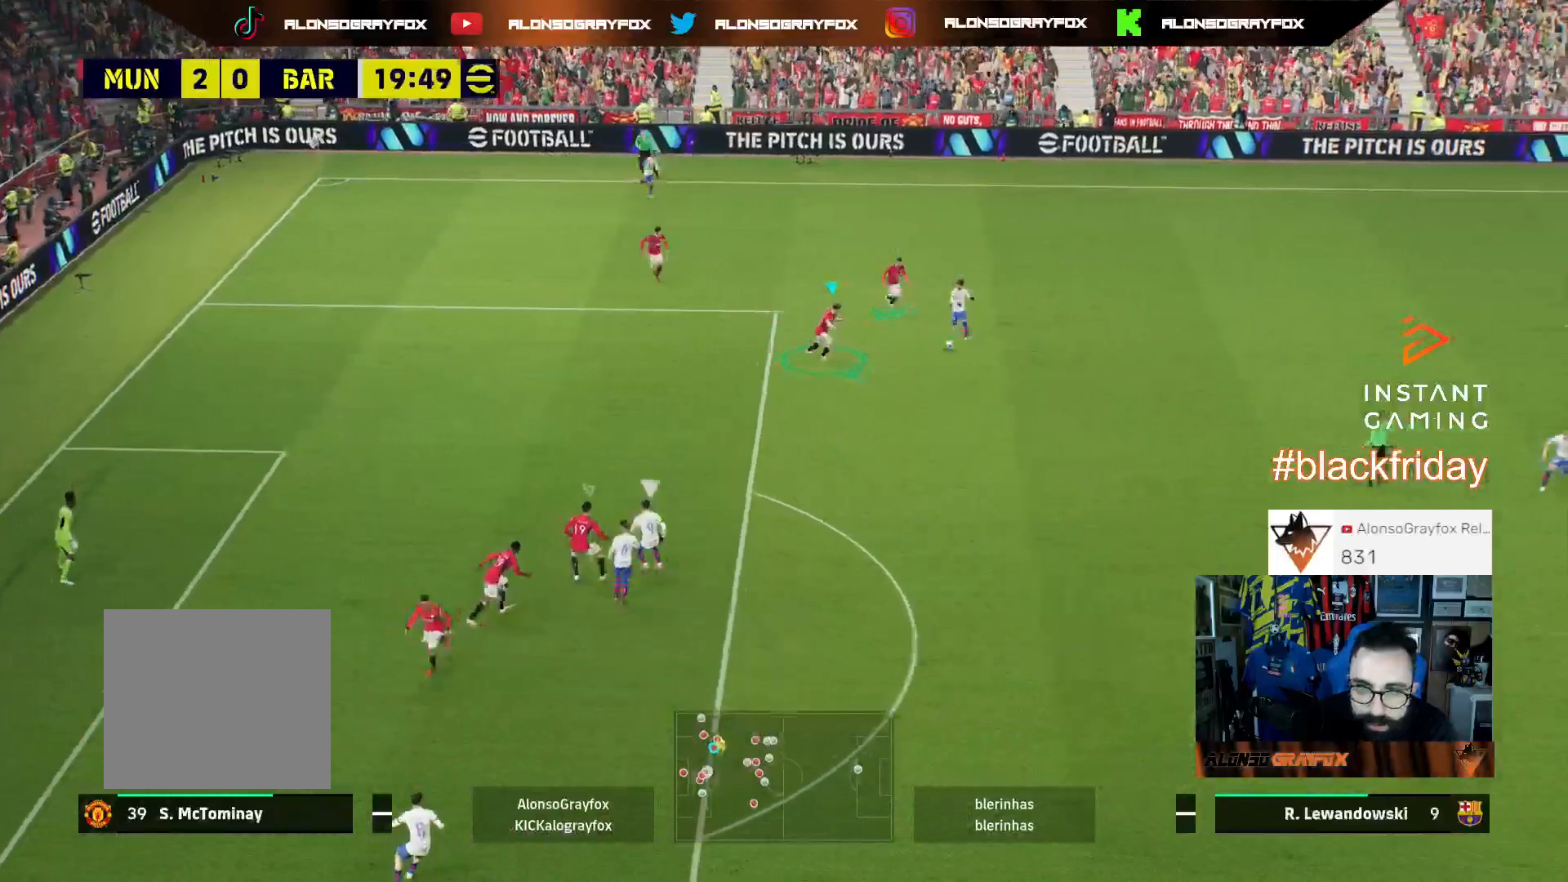
{"buttons": [], "left_stick": "right", "right_stick": "center", "events": [[267, "L2", "up"], [333, "L1", "down"], [333, "R1", "up"], [333, "left_stick", "right"], [367, "R2", "up"], [467, "L1", "up"], [467, "L3", "up"]]}
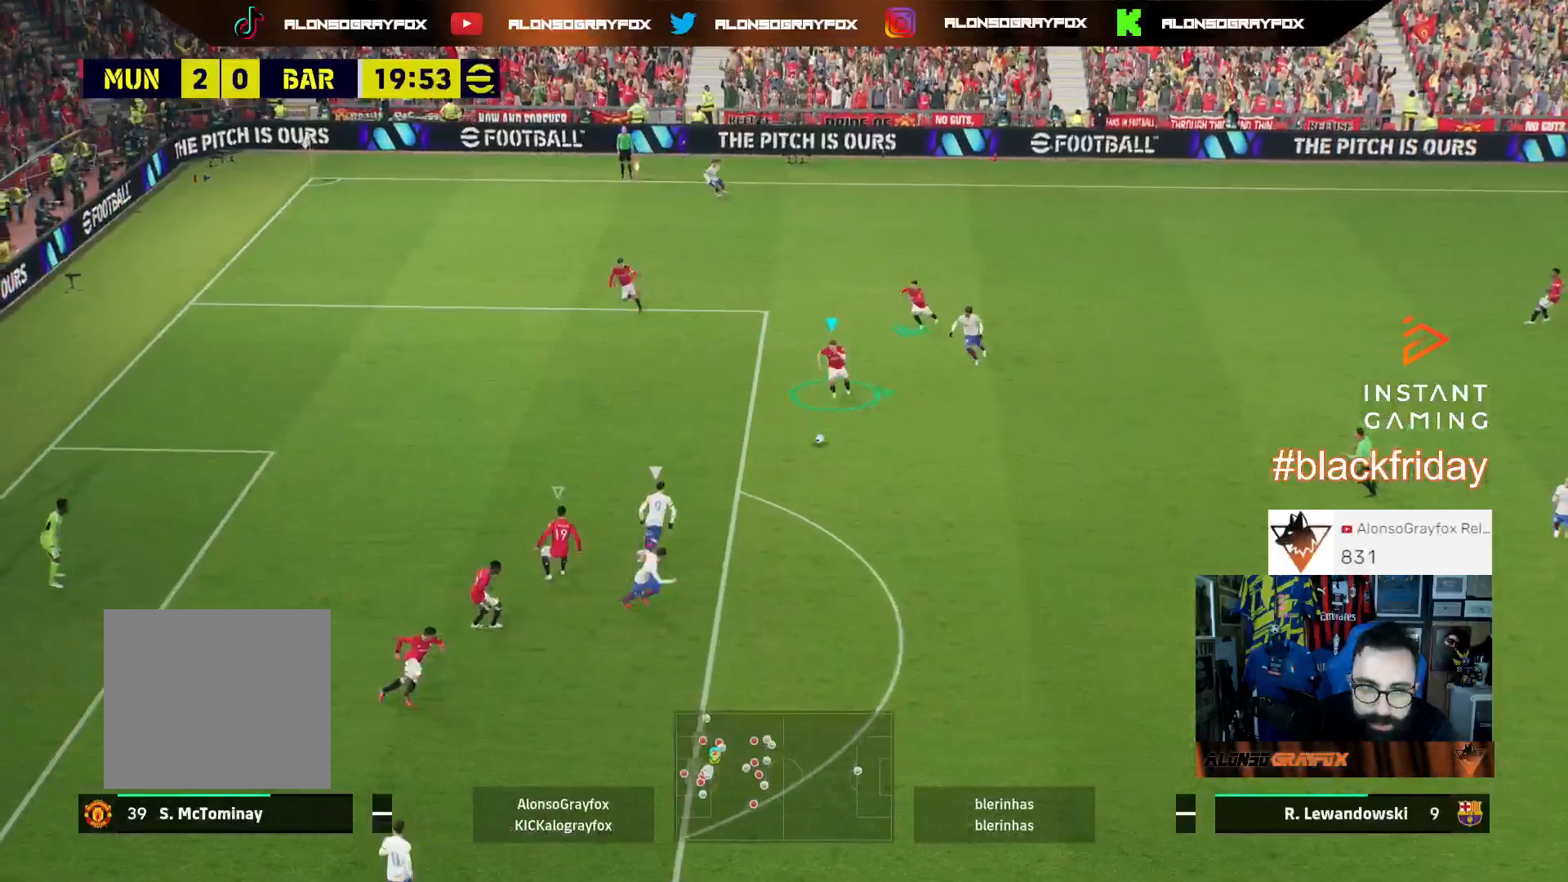
{"buttons": ["L2", "L3"], "left_stick": "up", "right_stick": "center", "events": [[133, "R2", "down"], [133, "left_stick", "up-right"], [233, "L2", "down"], [233, "L3", "down"], [233, "R2", "up"], [433, "left_stick", "up"]]}
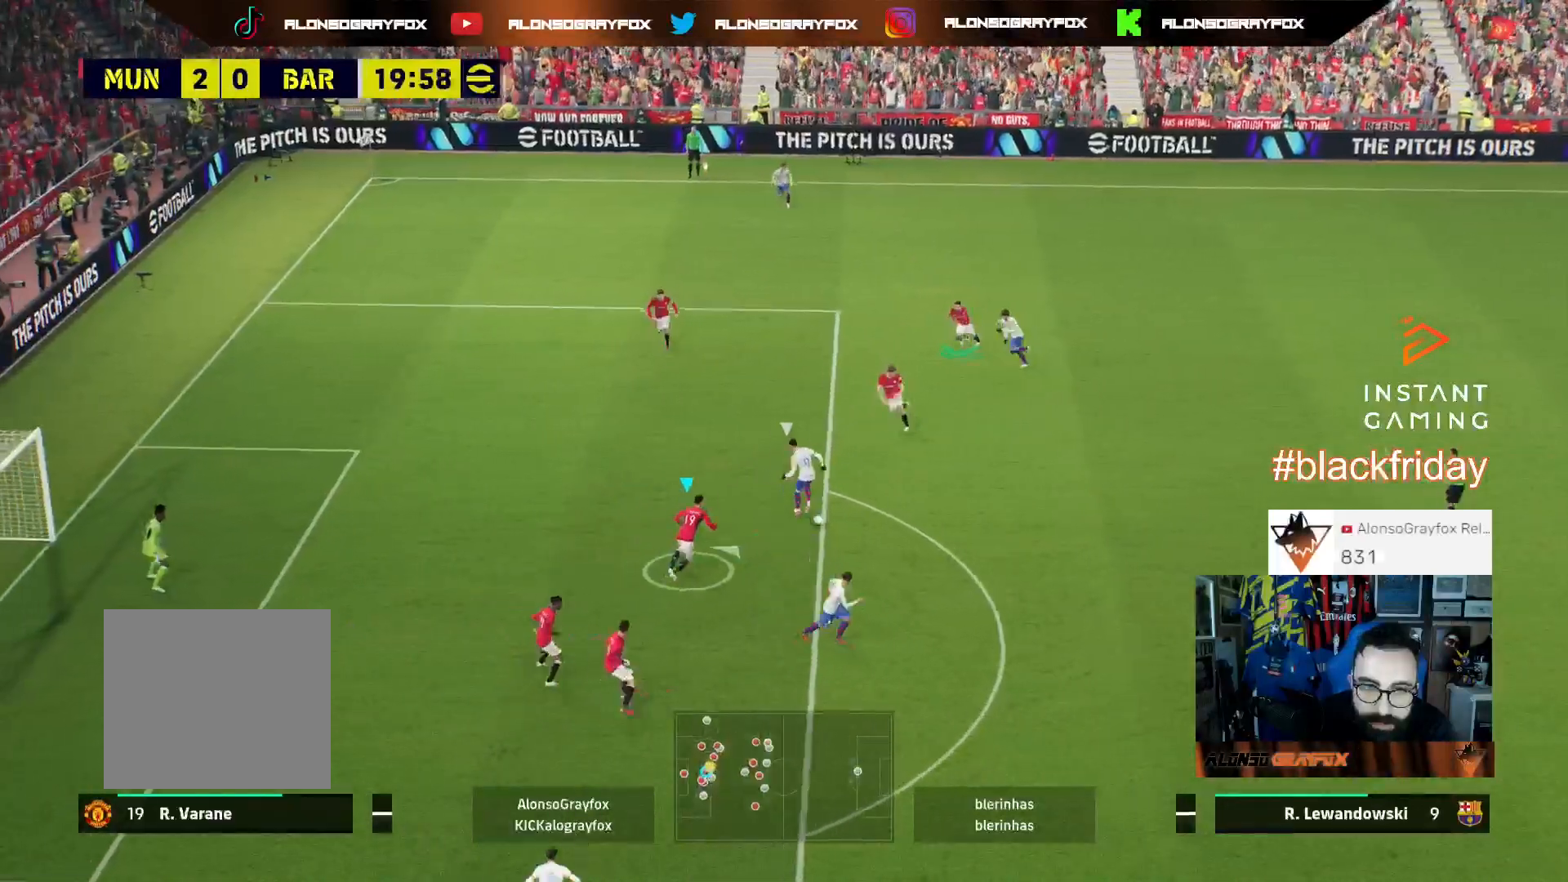
{"buttons": ["L2", "R1", "R2", "L3"], "left_stick": "up-right", "right_stick": "center", "events": [[167, "left_stick", "right"], [333, "right_stick", "down"], [400, "right_stick", "center"], [433, "R2", "down"], [433, "left_stick", "up-right"], [467, "R1", "down"]]}
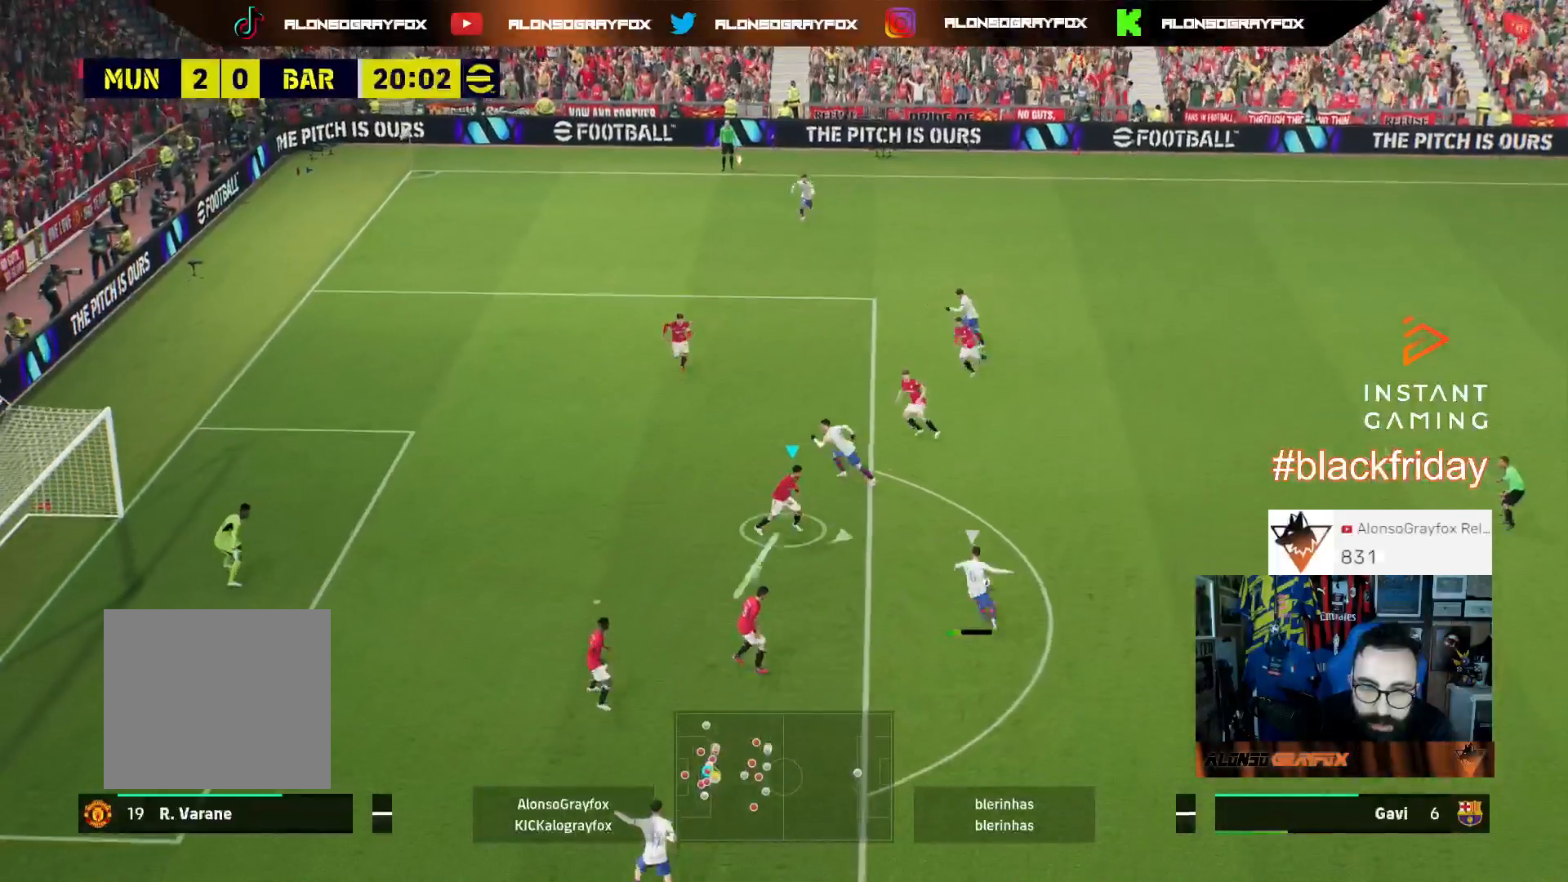
{"buttons": ["L3"], "left_stick": "left", "right_stick": "center", "events": [[167, "R1", "up"], [200, "R2", "up"], [333, "L2", "up"], [333, "left_stick", "up-left"], [367, "L1", "down"], [500, "L1", "up"], [500, "left_stick", "left"]]}
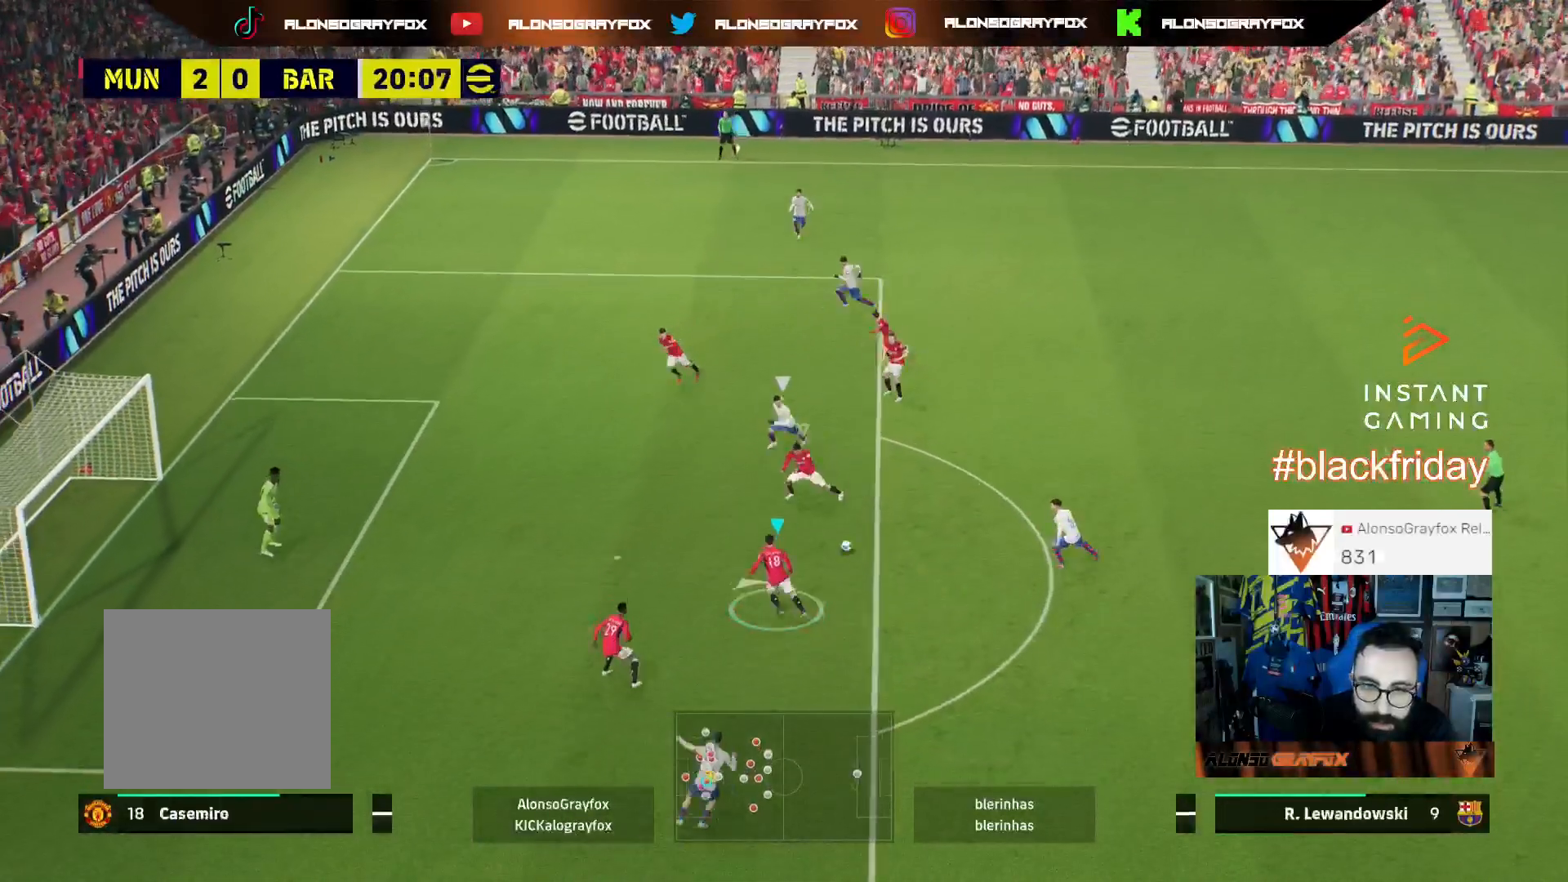
{"buttons": ["CROSS", "R2", "L3"], "left_stick": "down-left", "right_stick": "center", "events": [[33, "left_stick", "down-left"], [133, "R2", "down"], [333, "CROSS", "down"], [433, "CROSS", "up"], [500, "CROSS", "down"]]}
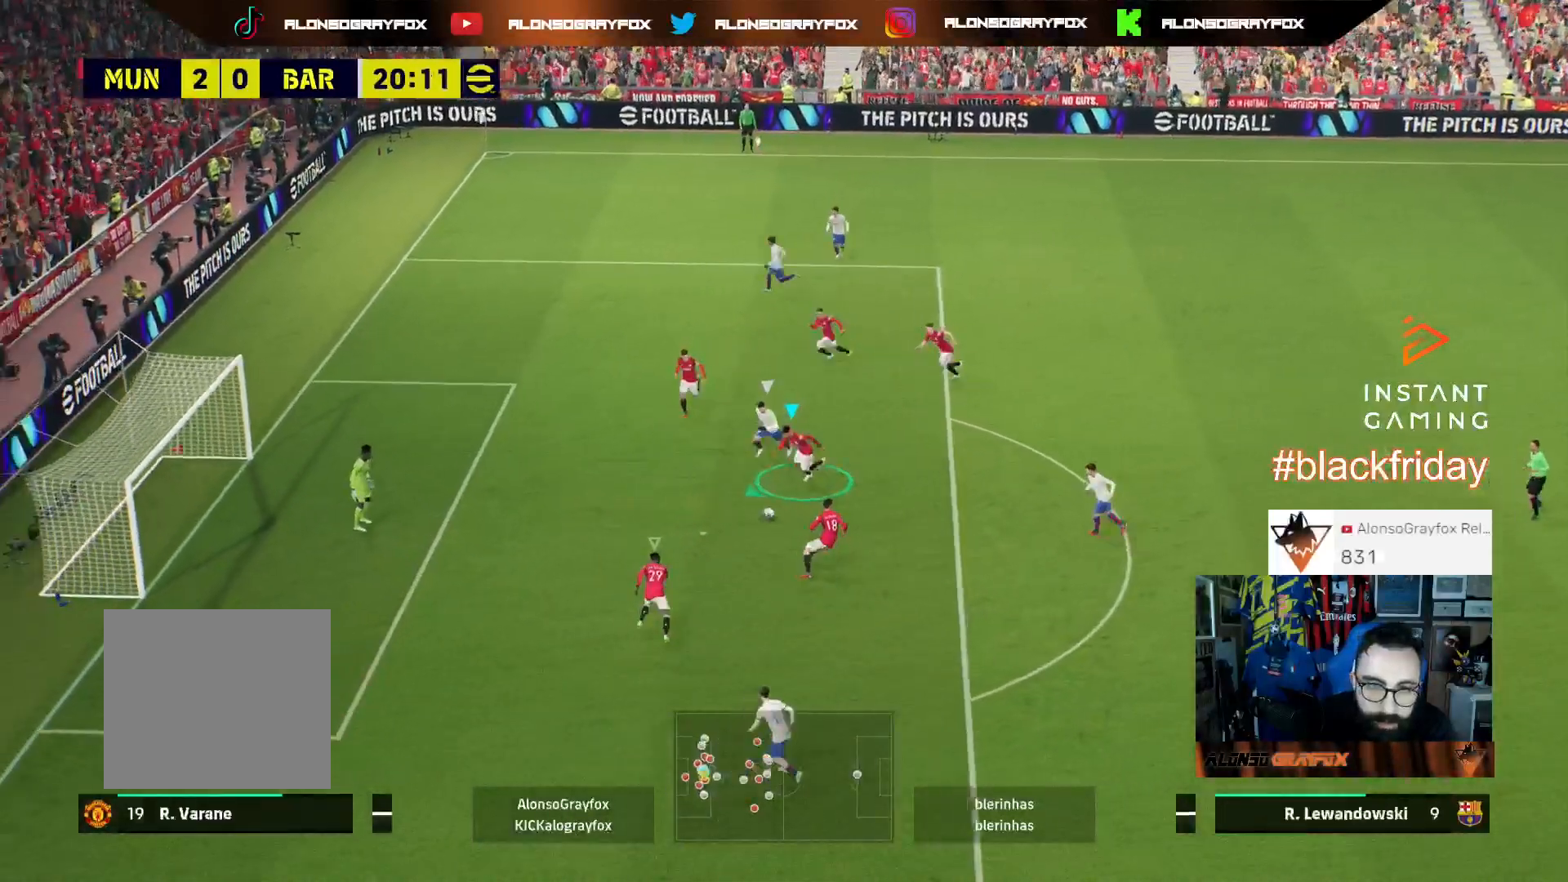
{"buttons": ["L1", "R2", "L3"], "left_stick": "down", "right_stick": "center", "events": [[100, "CROSS", "up"], [133, "CROSS", "down"], [233, "CROSS", "up"], [300, "CROSS", "down"], [367, "CROSS", "up"], [400, "CROSS", "down"], [467, "L1", "down"], [500, "CROSS", "up"], [500, "left_stick", "down"]]}
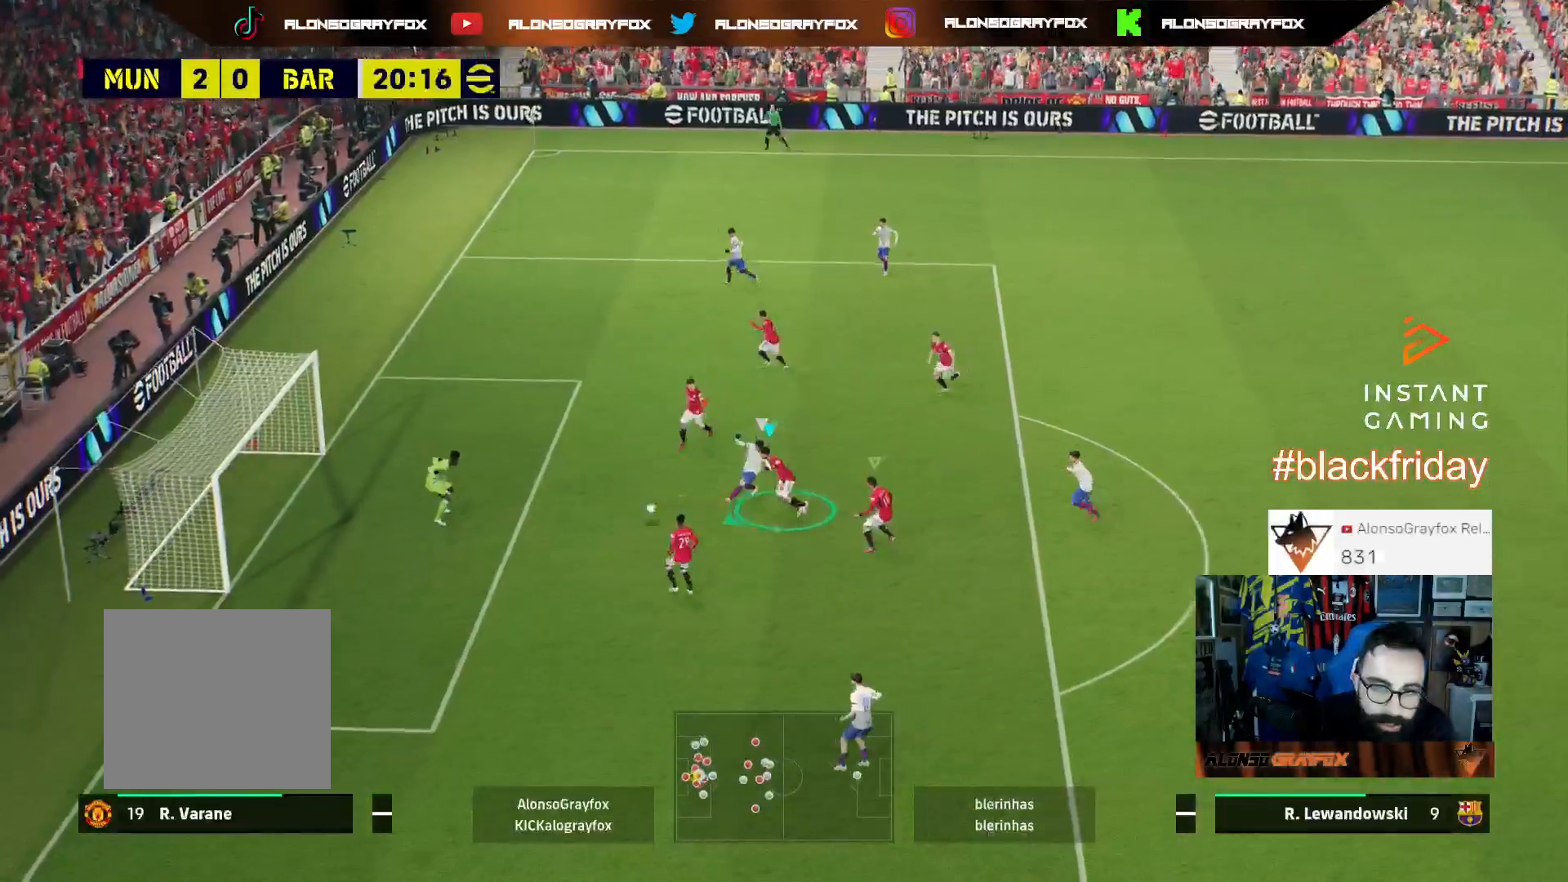
{"buttons": ["L1"], "left_stick": "down", "right_stick": "center", "events": [[33, "R2", "up"], [467, "L3", "up"]]}
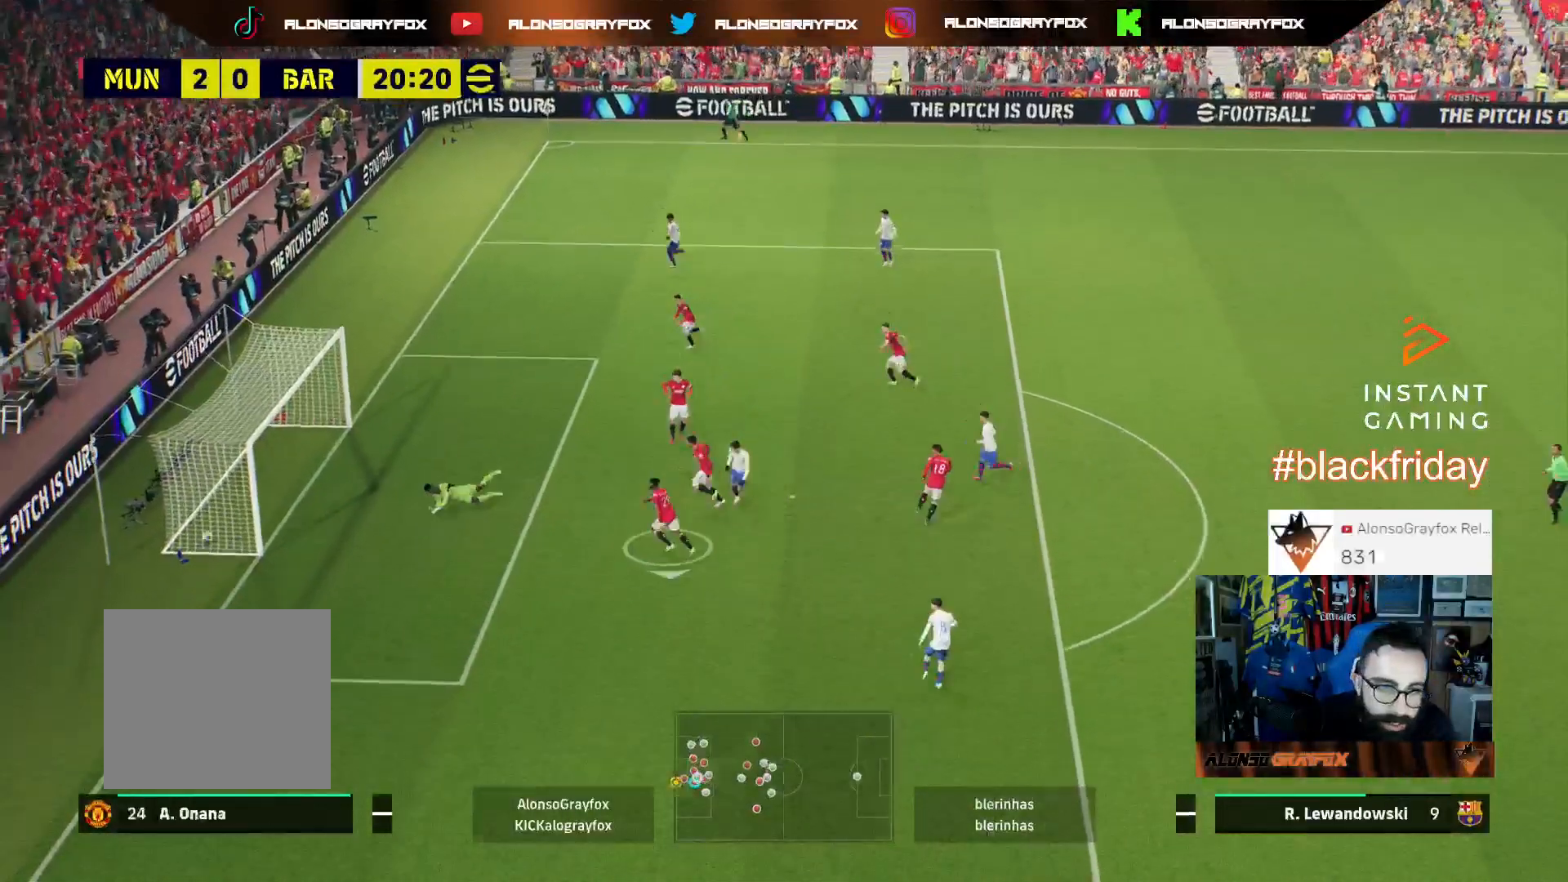
{"buttons": [], "left_stick": "center", "right_stick": "center", "events": [[67, "L1", "up"], [67, "left_stick", "center"]]}
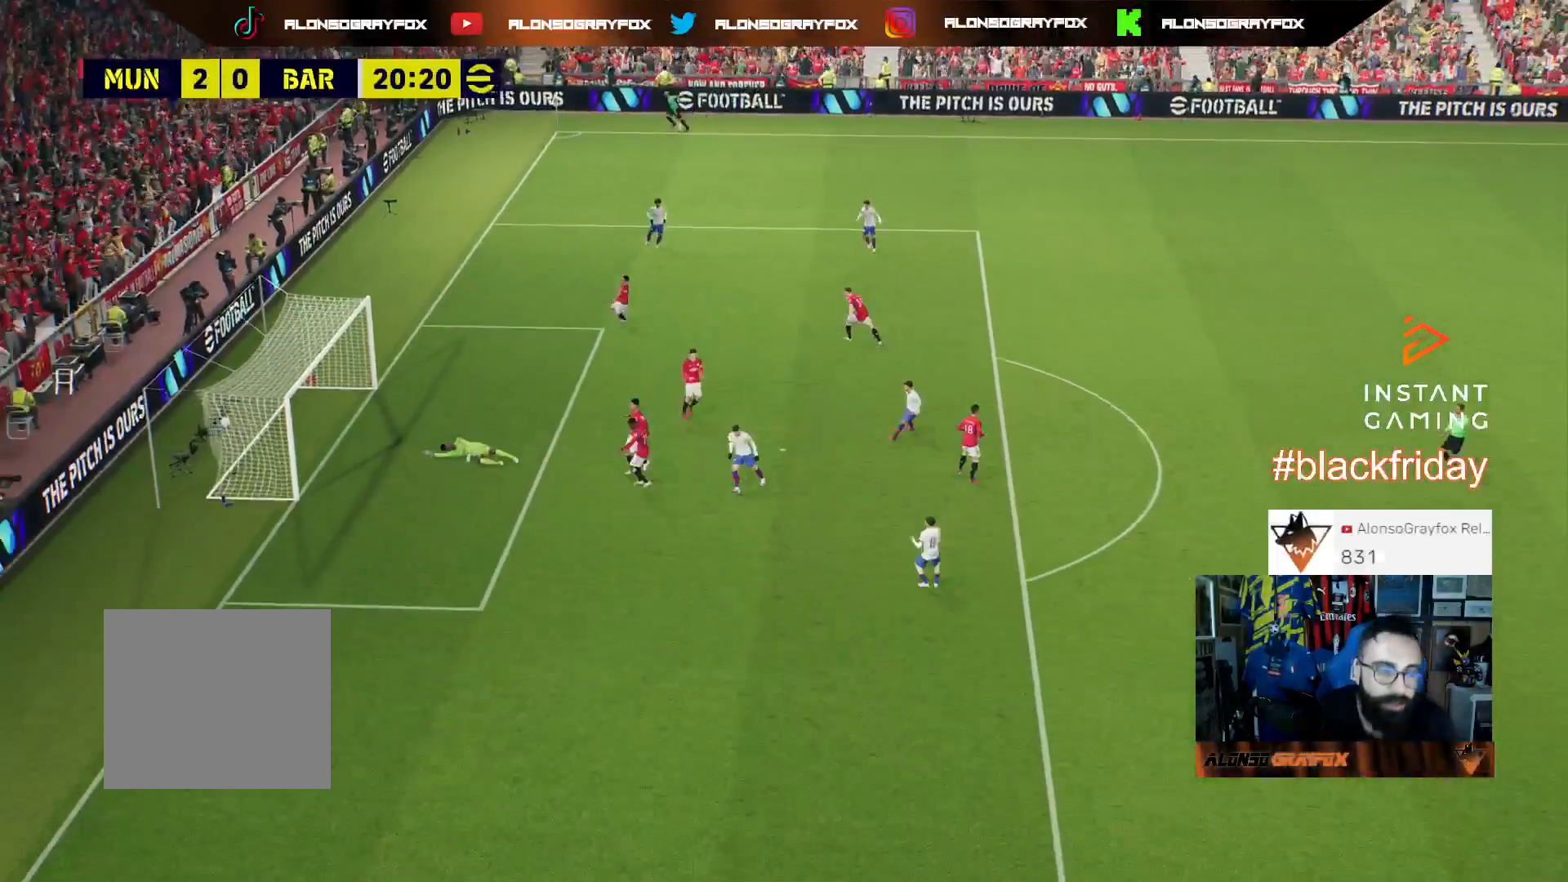
{"buttons": [], "left_stick": "center", "right_stick": "center", "events": []}
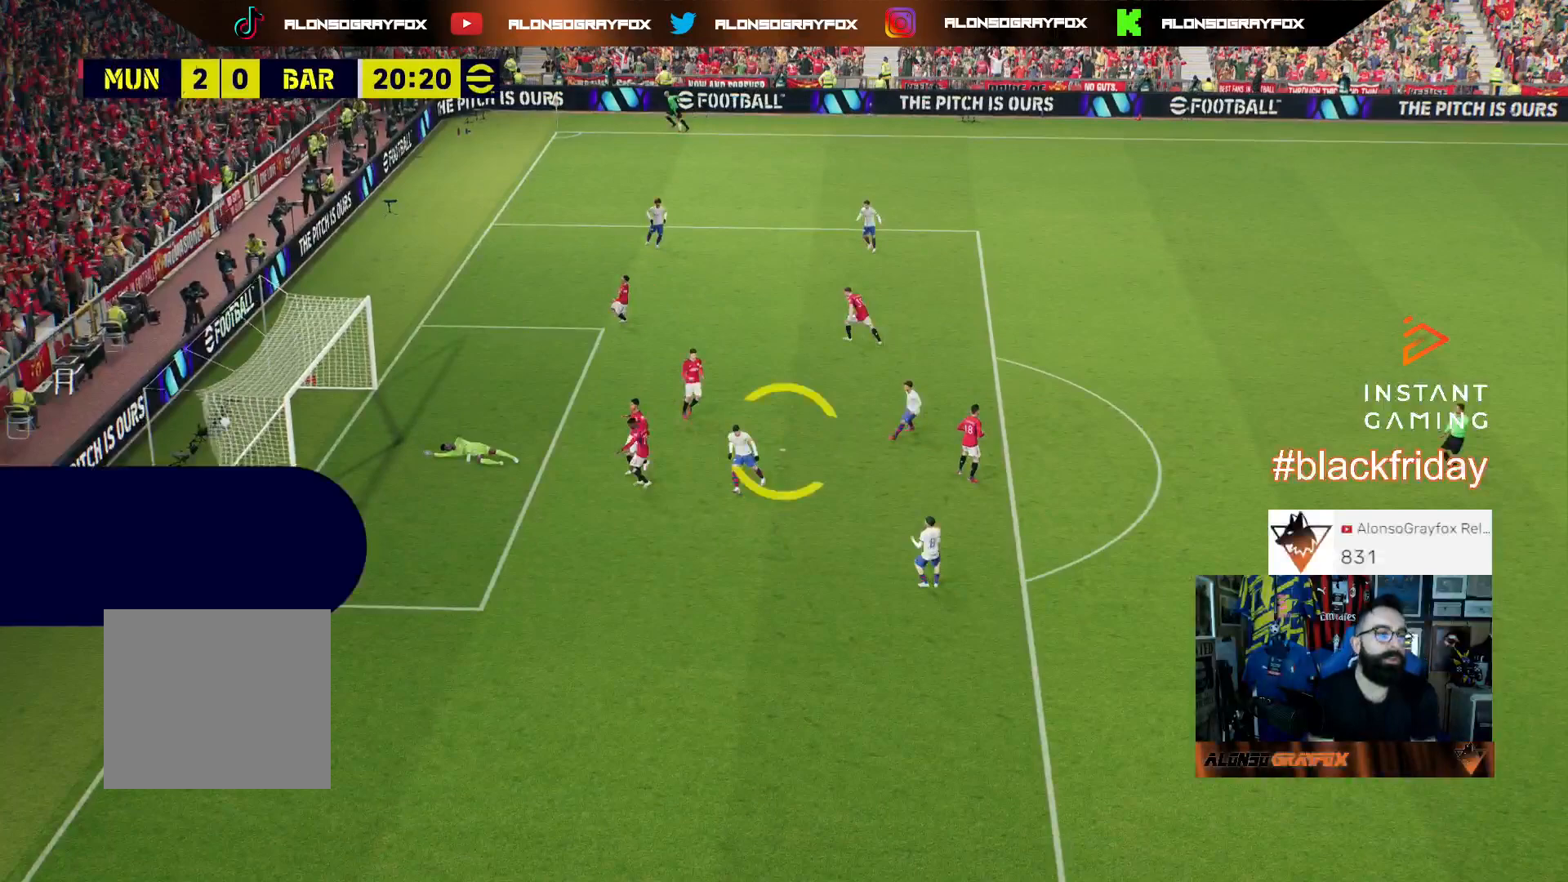
{"buttons": [], "left_stick": "center", "right_stick": "center", "events": []}
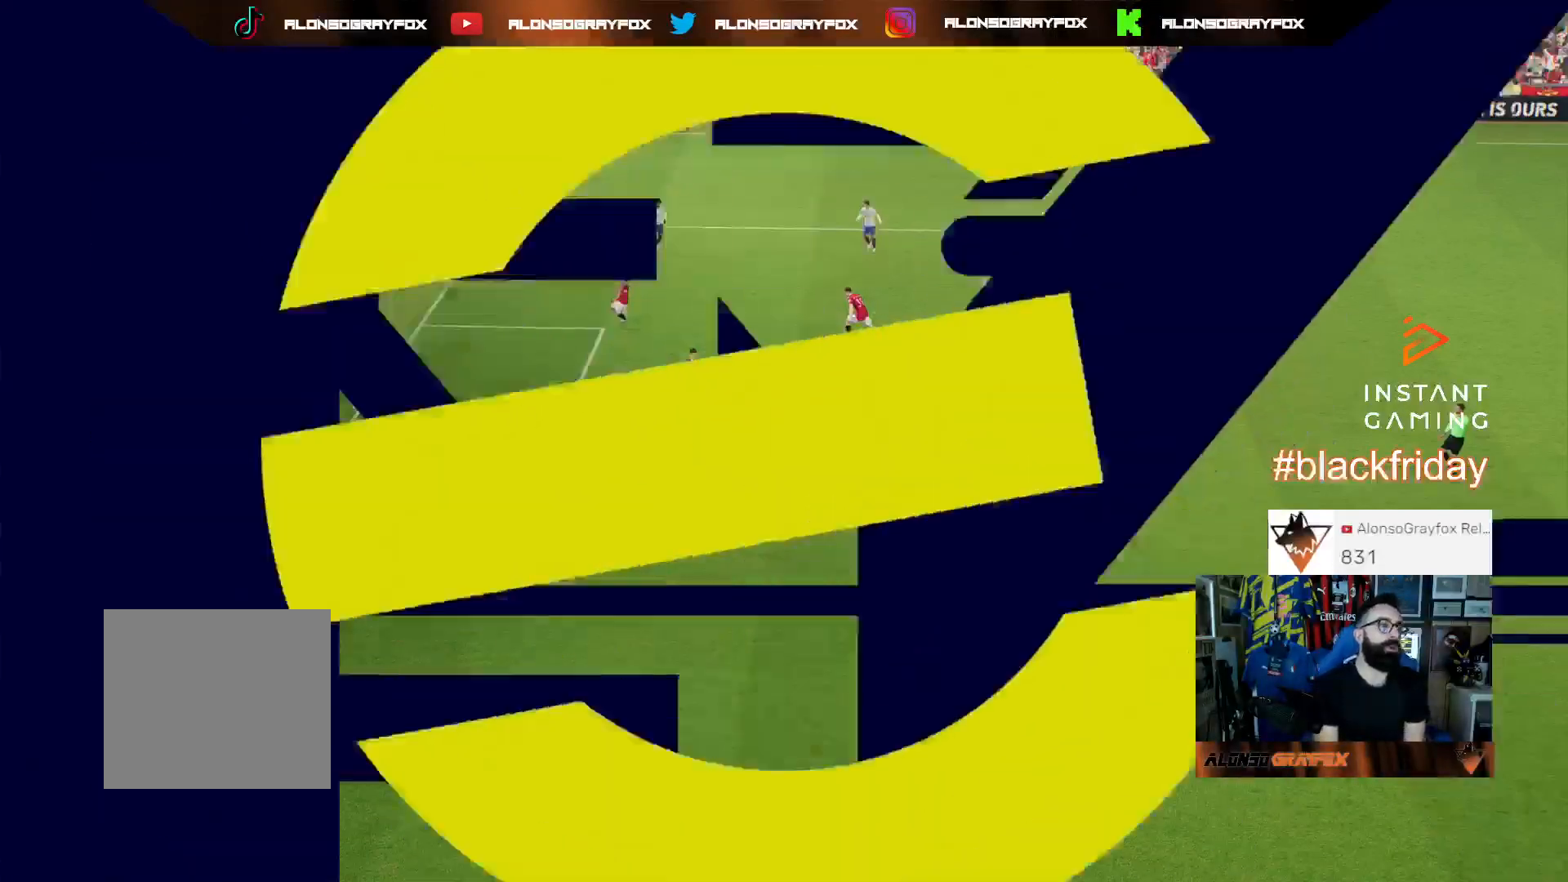
{"buttons": [], "left_stick": "center", "right_stick": "center", "events": [[333, "CROSS", "down"], [467, "CROSS", "up"]]}
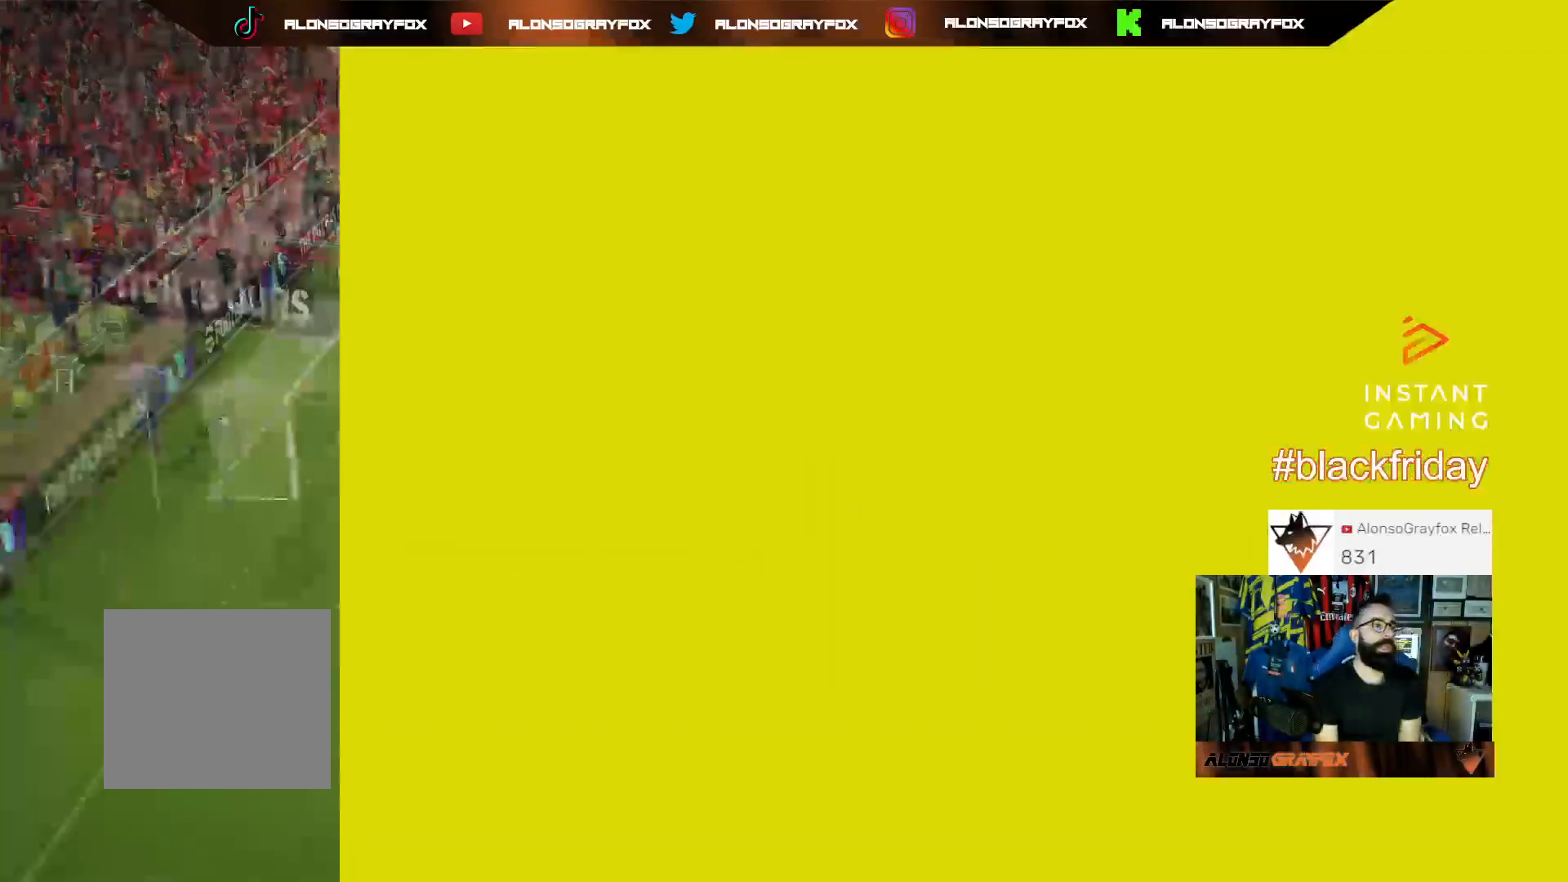
{"buttons": [], "left_stick": "center", "right_stick": "center", "events": [[33, "CROSS", "down"], [133, "CROSS", "up"], [200, "CROSS", "down"], [300, "CROSS", "up"], [400, "CROSS", "down"], [500, "CROSS", "up"]]}
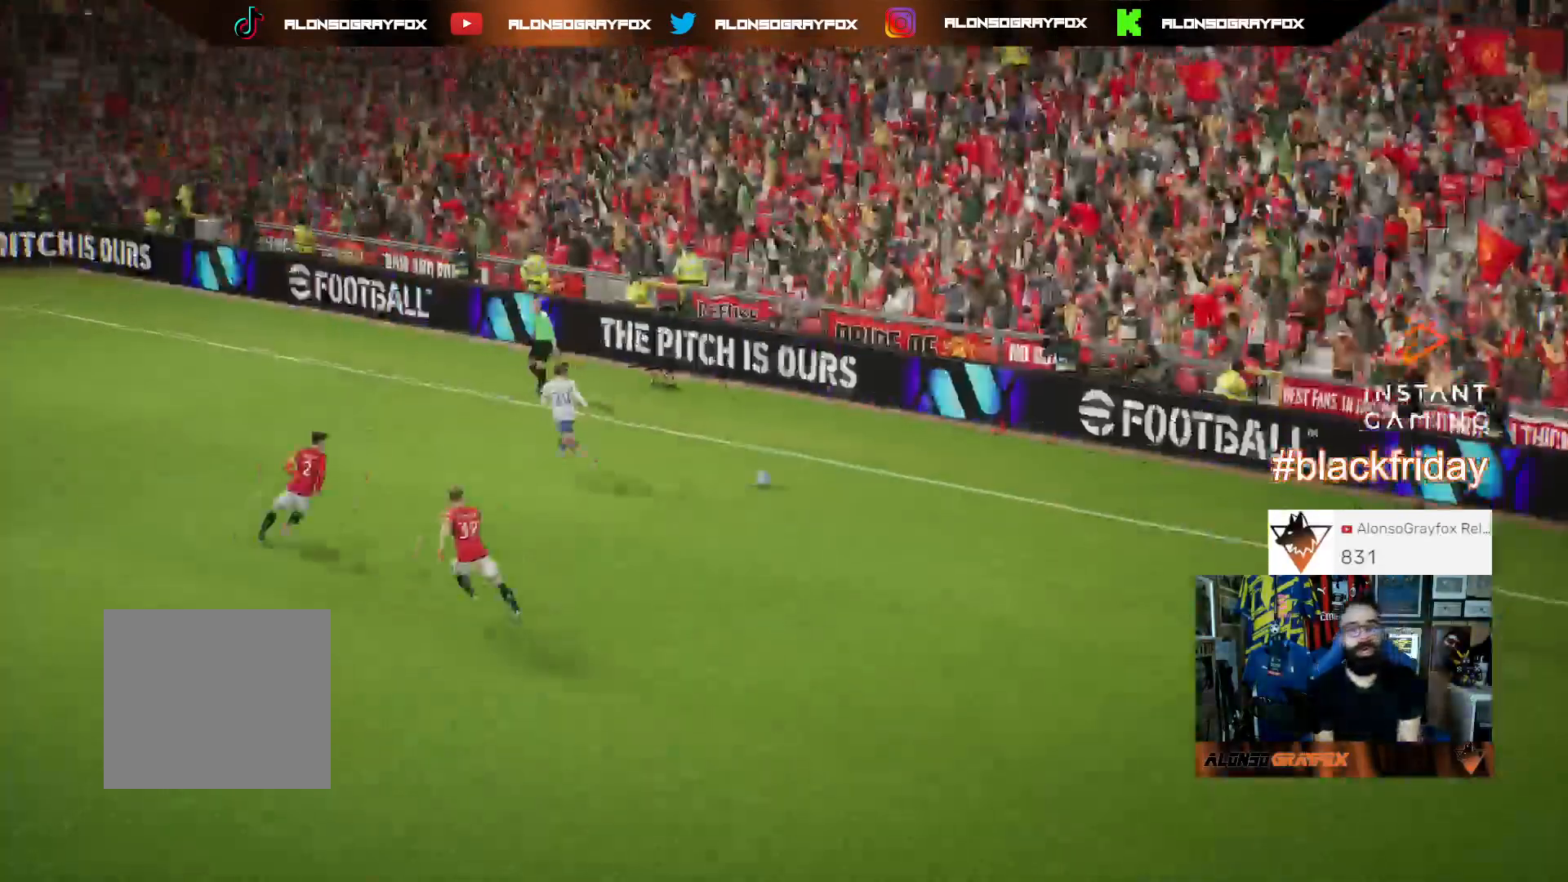
{"buttons": [], "left_stick": "center", "right_stick": "center", "events": [[233, "CROSS", "down"], [500, "CROSS", "up"]]}
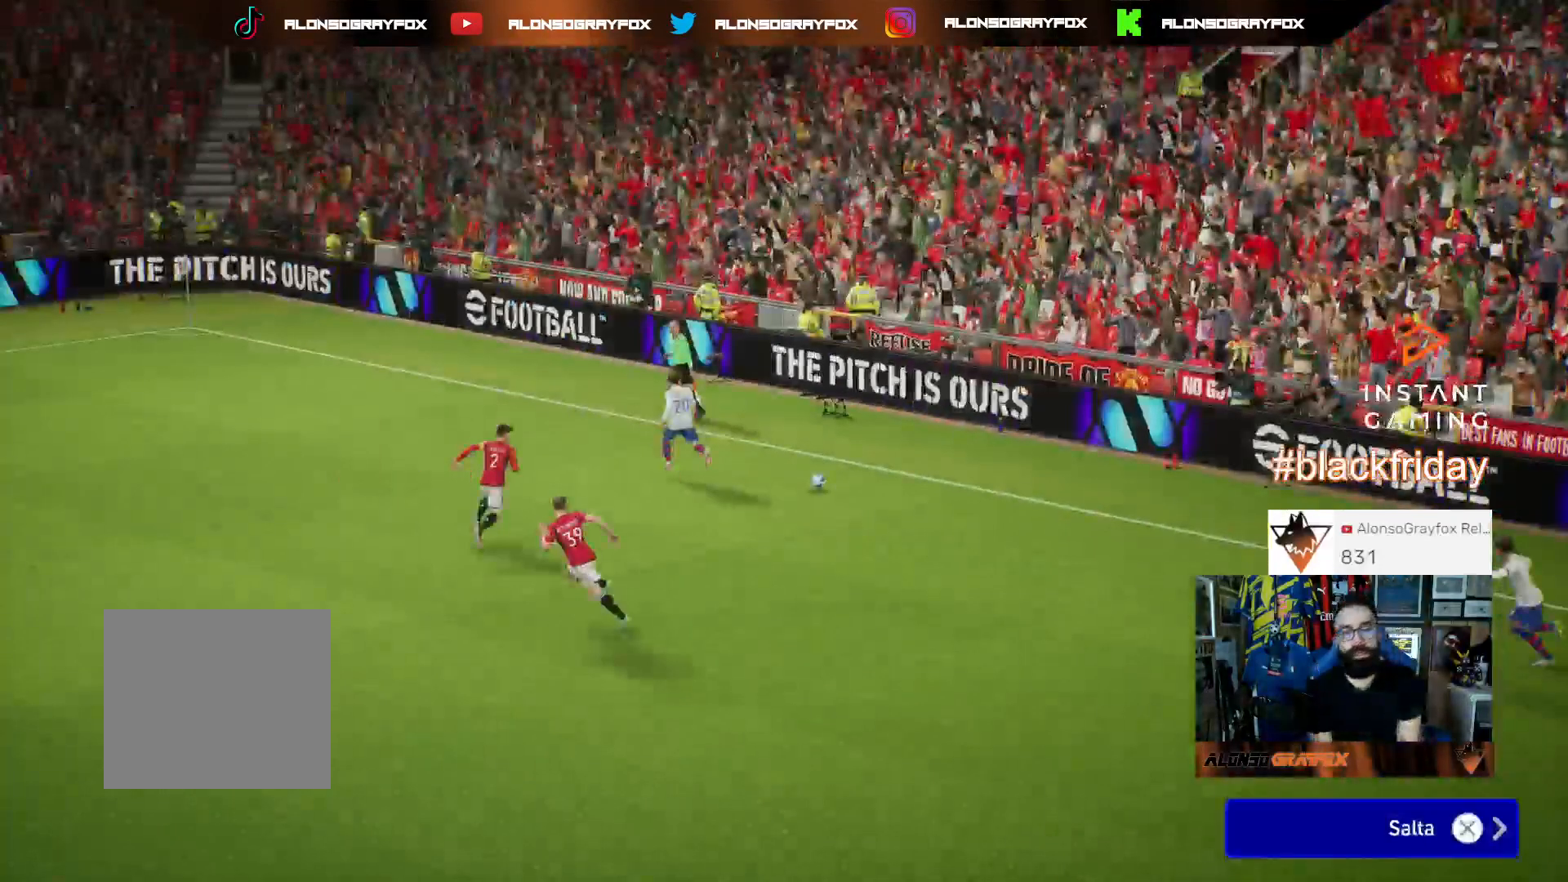
{"buttons": [], "left_stick": "center", "right_stick": "center", "events": [[100, "CROSS", "down"], [133, "CROSS", "up"]]}
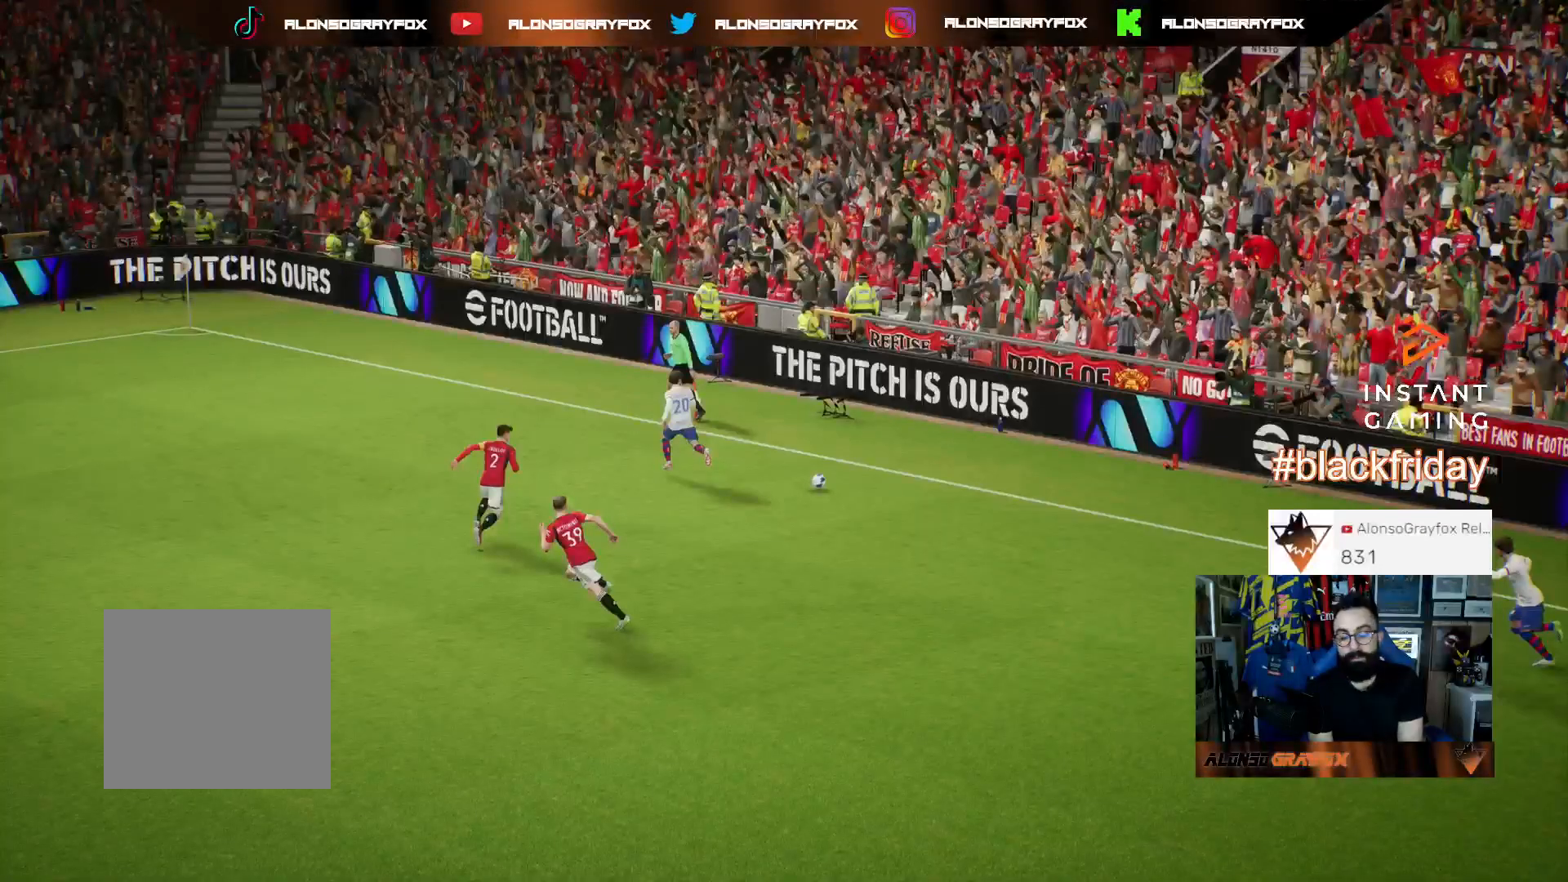
{"buttons": [], "left_stick": "center", "right_stick": "center", "events": []}
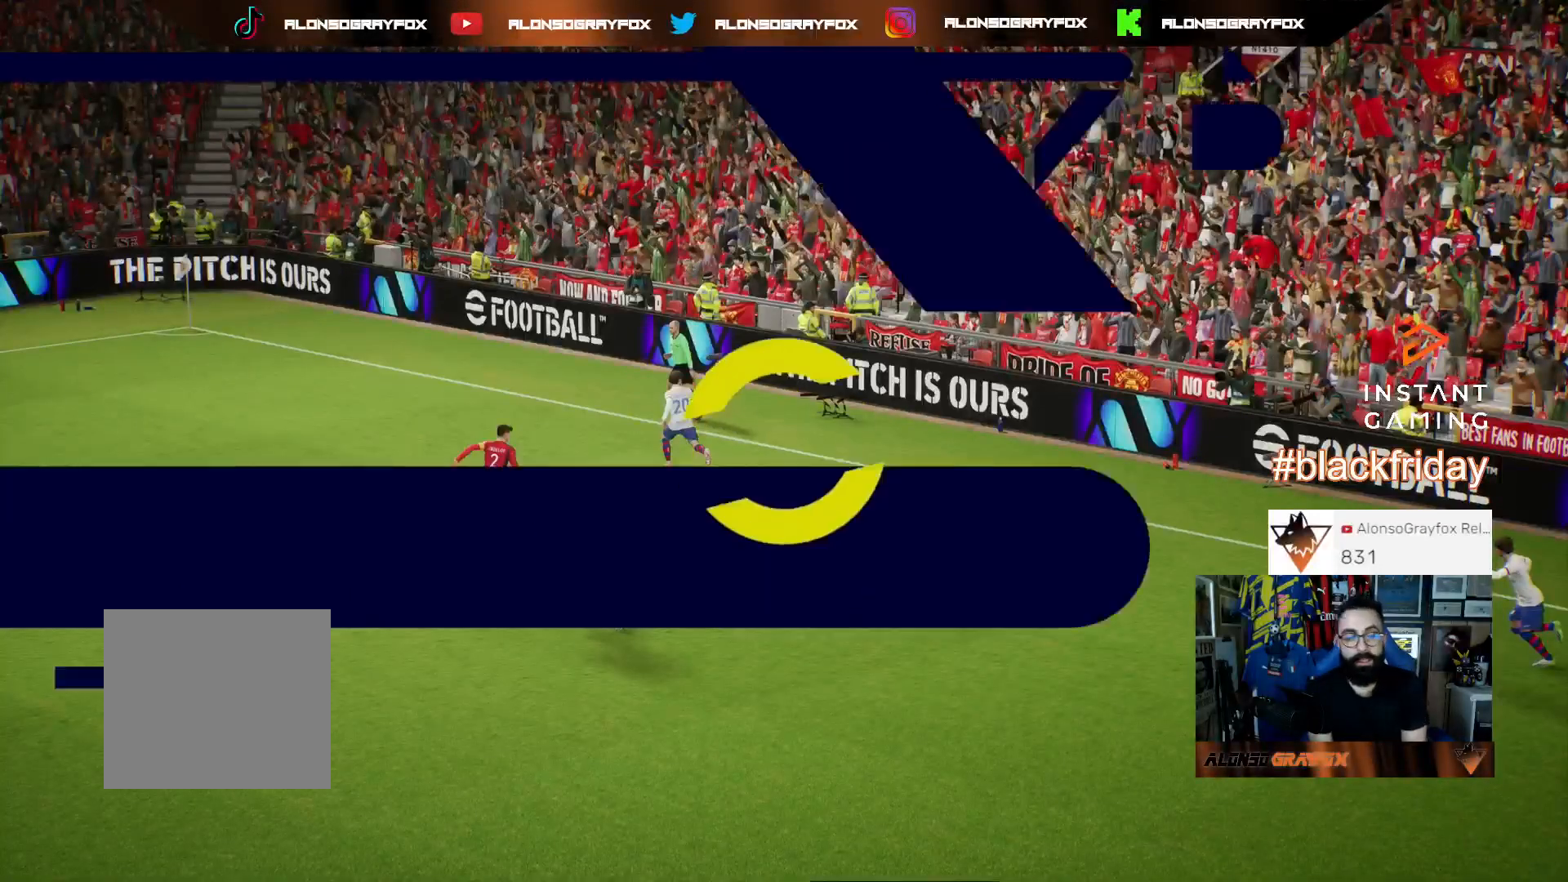
{"buttons": [], "left_stick": "center", "right_stick": "center", "events": []}
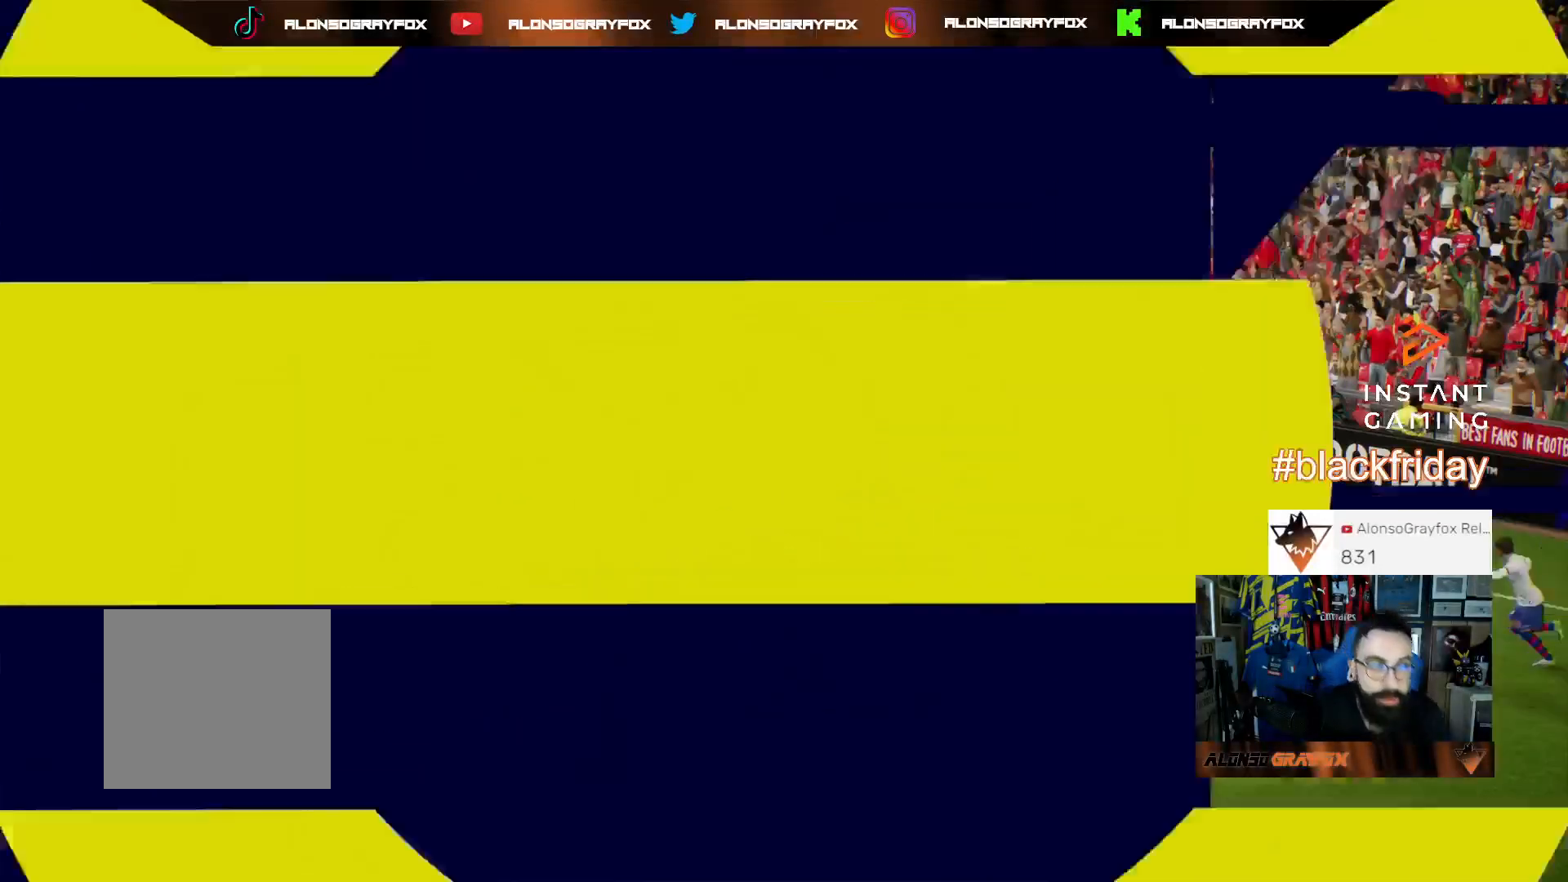
{"buttons": [], "left_stick": "center", "right_stick": "center", "events": []}
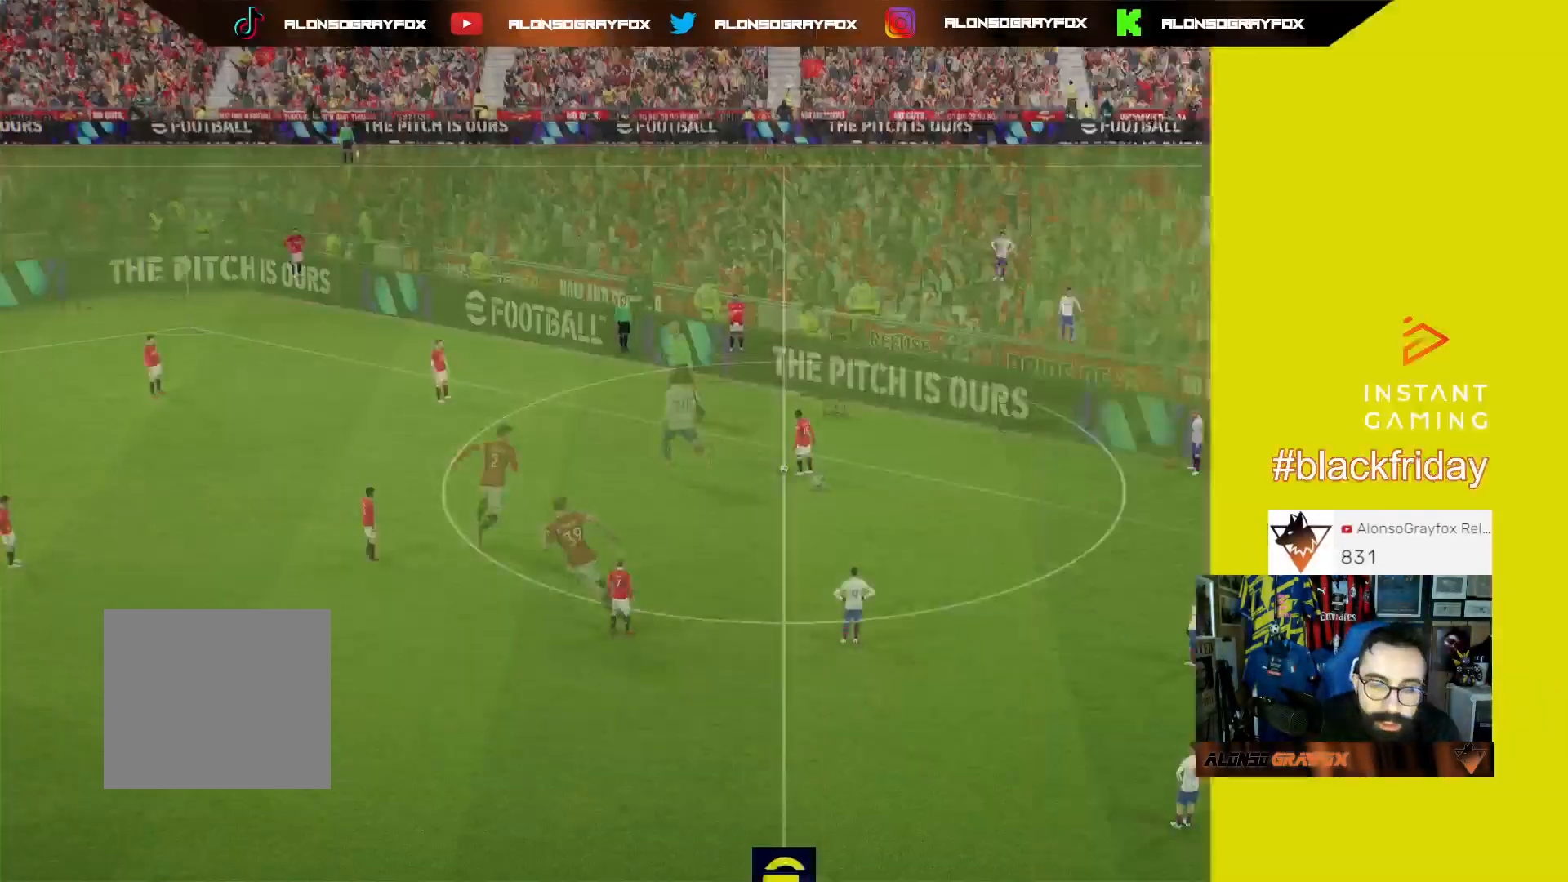
{"buttons": [], "left_stick": "left", "right_stick": "center", "events": [[67, "left_stick", "right"], [267, "left_stick", "center"], [467, "left_stick", "left"]]}
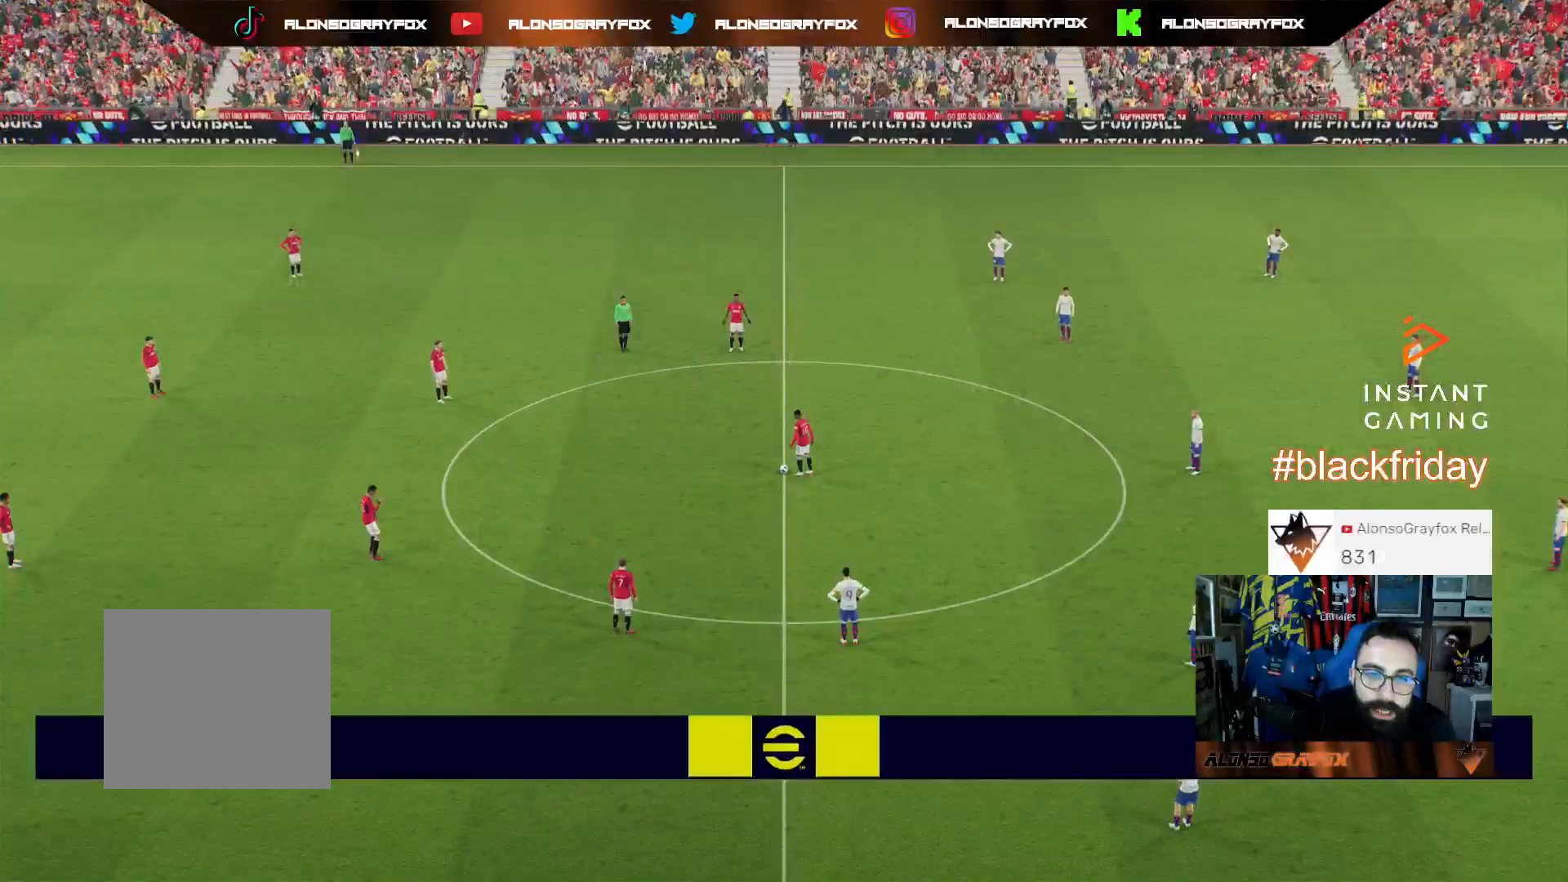
{"buttons": ["L1", "L3"], "left_stick": "left", "right_stick": "center", "events": [[33, "L1", "down"], [100, "L3", "down"], [233, "CROSS", "down"], [267, "CROSS", "up"]]}
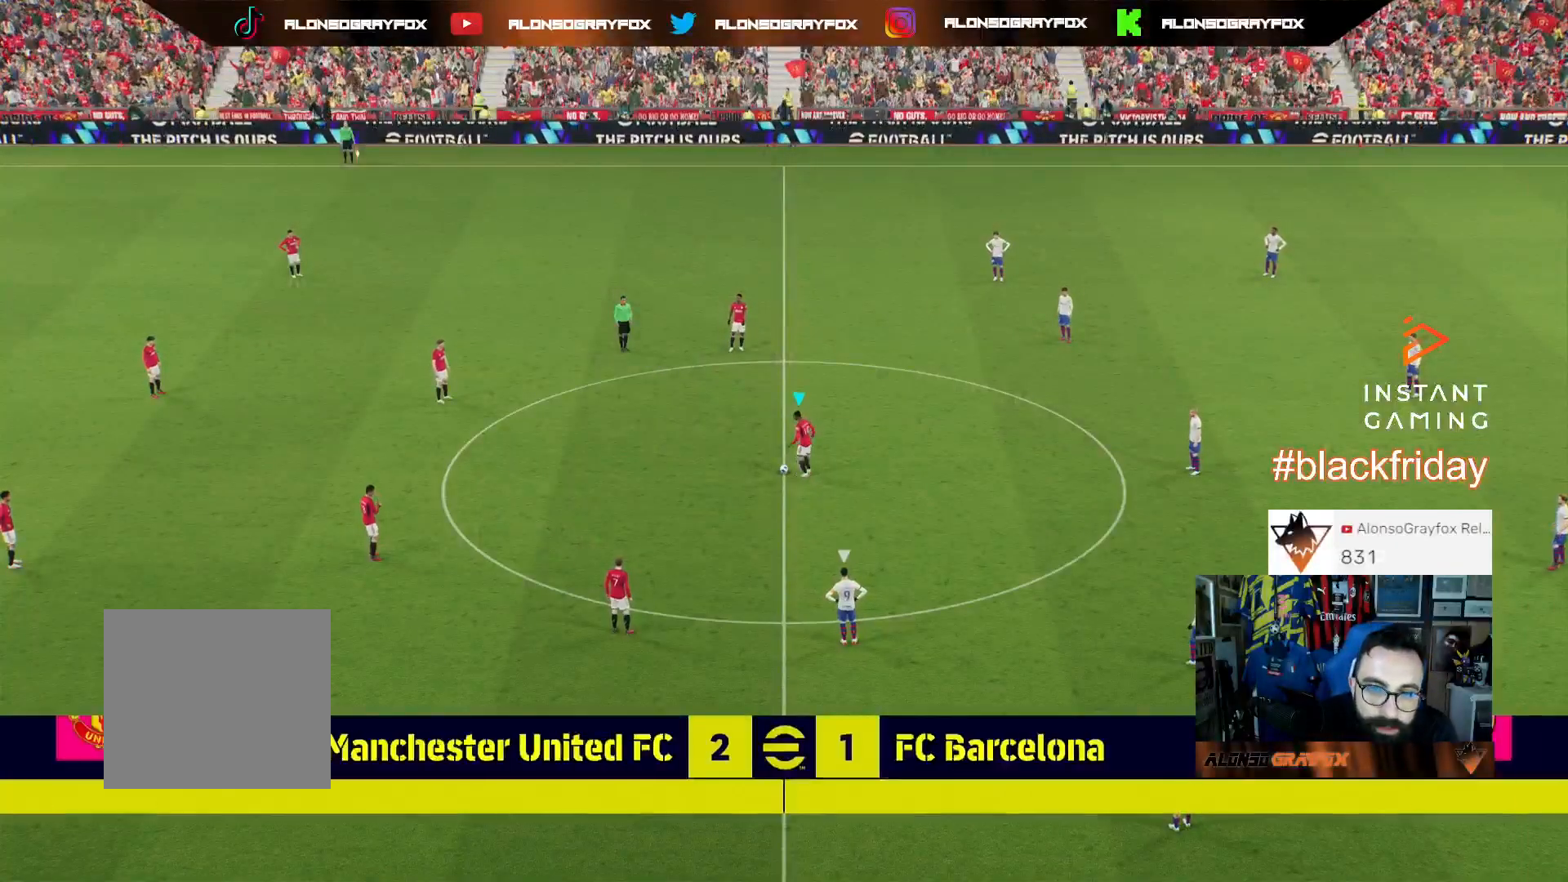
{"buttons": ["R2", "L3"], "left_stick": "right", "right_stick": "center", "events": [[33, "L3", "up"], [100, "L1", "up"], [133, "left_stick", "right"], [233, "R2", "down"], [367, "L3", "down"]]}
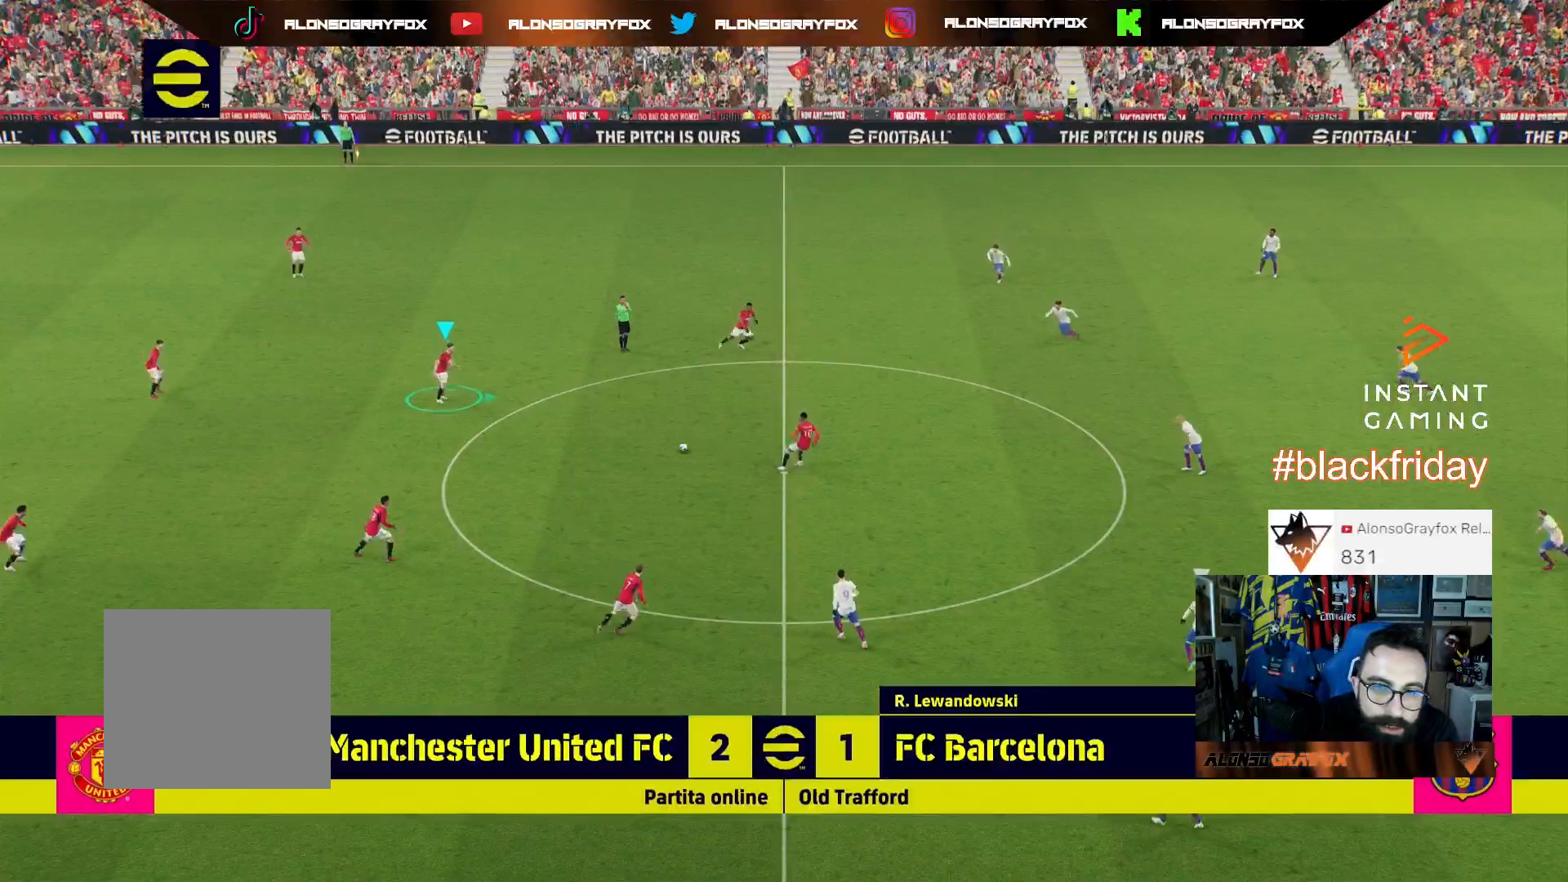
{"buttons": ["R2", "L3"], "left_stick": "right", "right_stick": "center", "events": []}
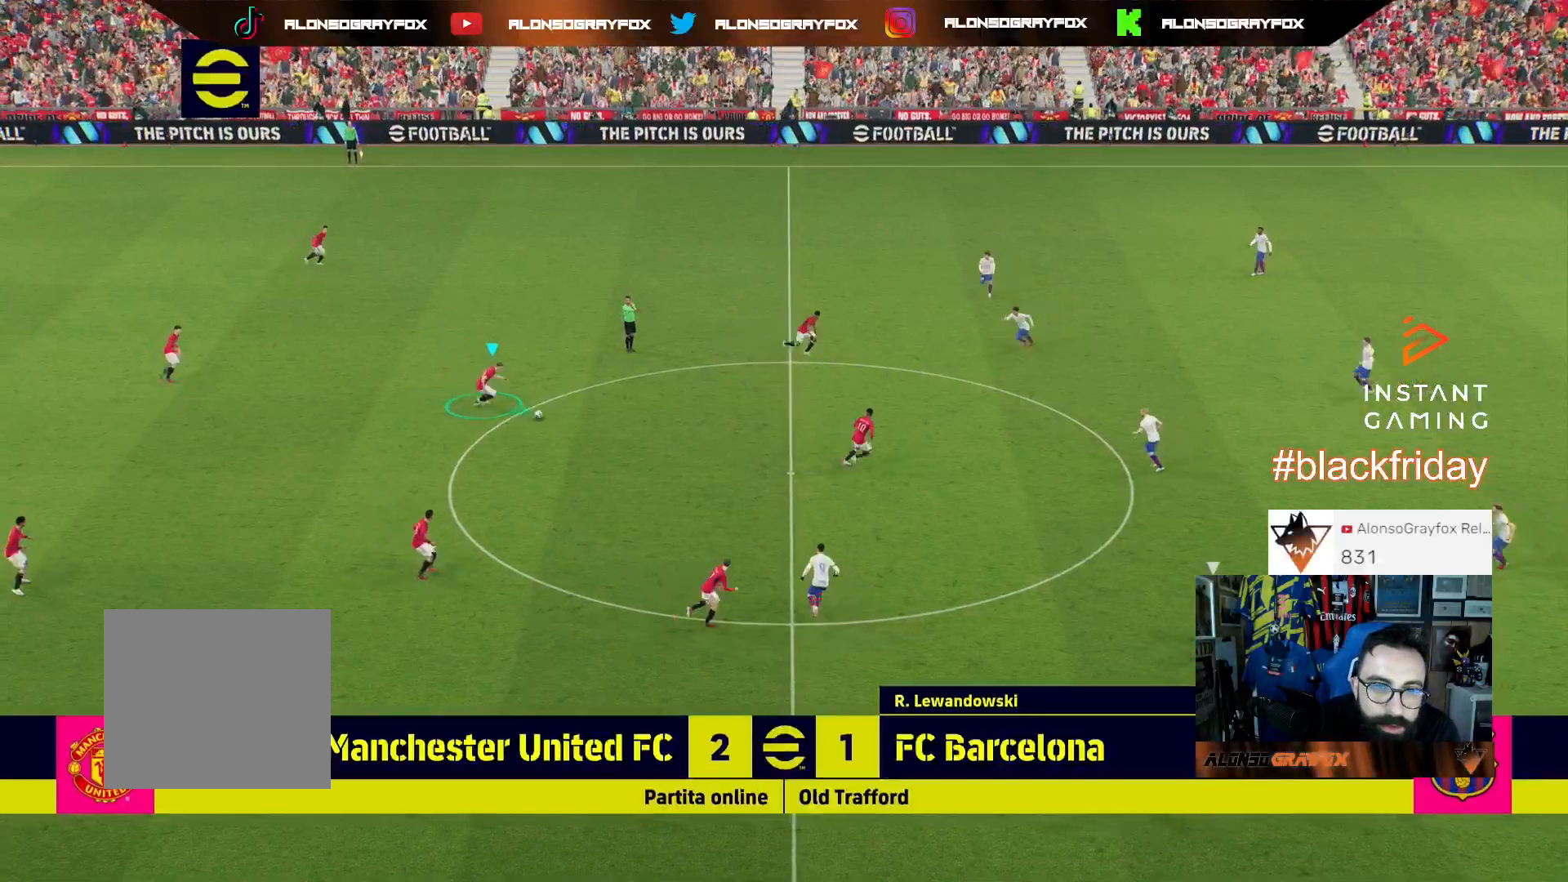
{"buttons": ["L3"], "left_stick": "right", "right_stick": "center", "events": [[167, "R2", "up"]]}
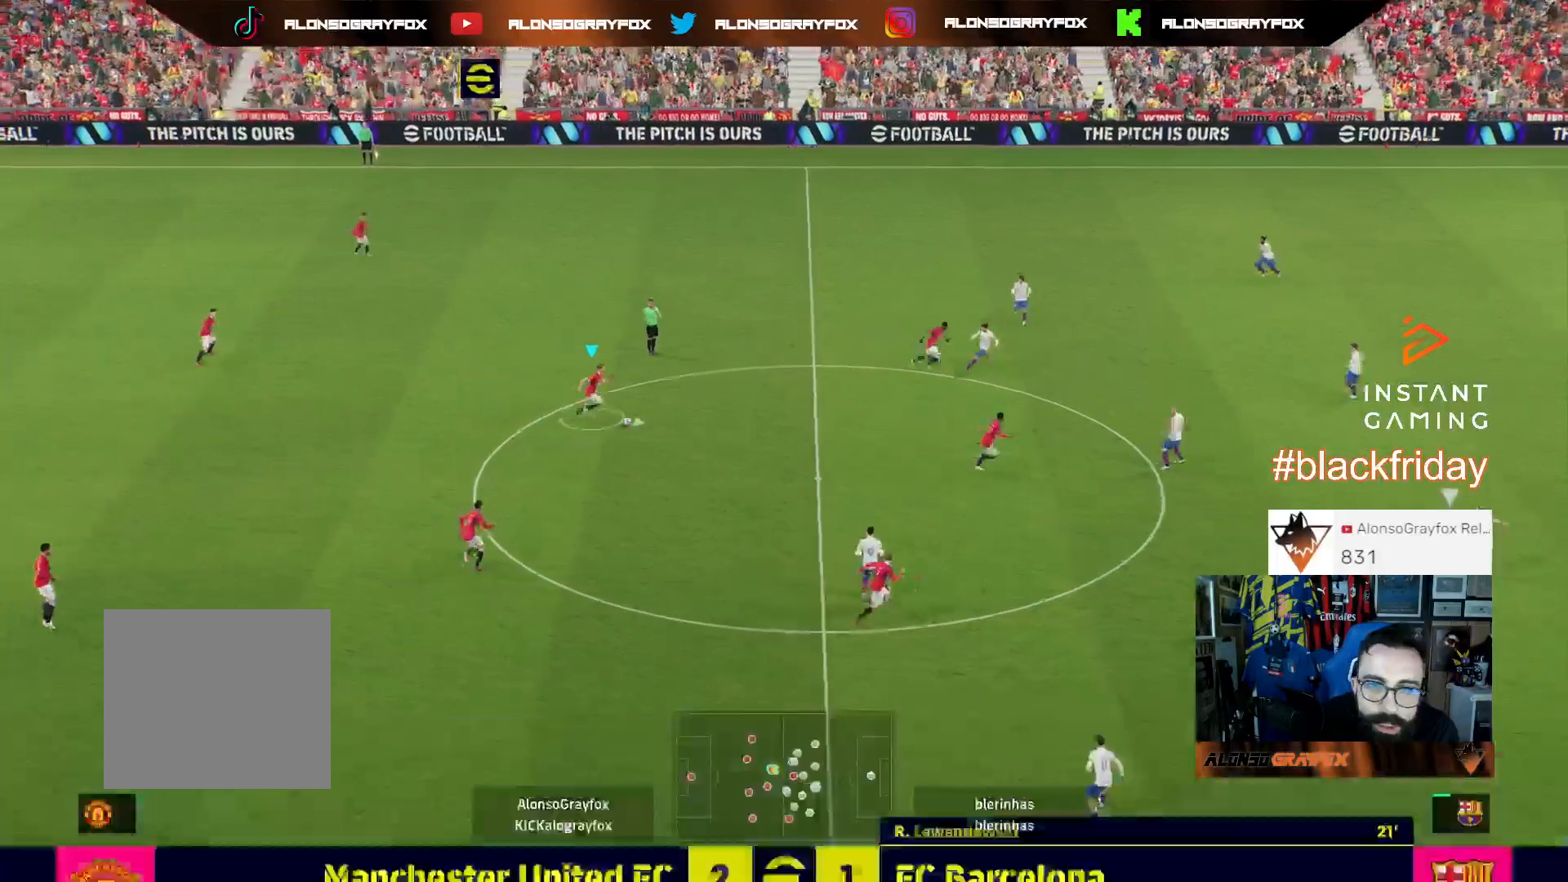
{"buttons": ["L3"], "left_stick": "down-right", "right_stick": "center", "events": [[433, "left_stick", "down-right"]]}
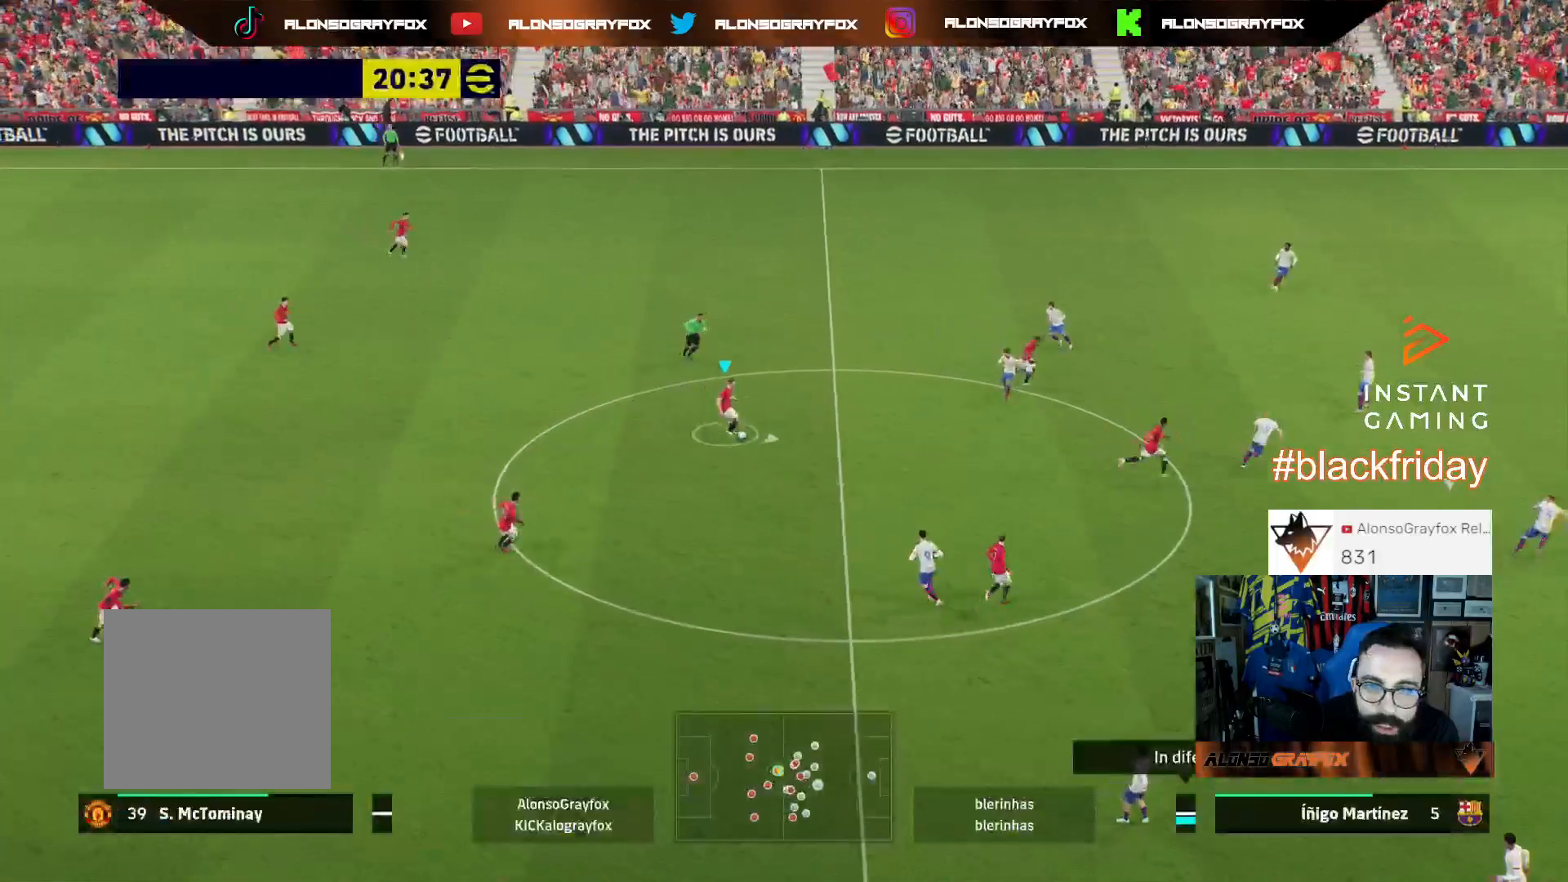
{"buttons": ["TRIANGLE", "L3"], "left_stick": "down-right", "right_stick": "center", "events": [[500, "TRIANGLE", "down"]]}
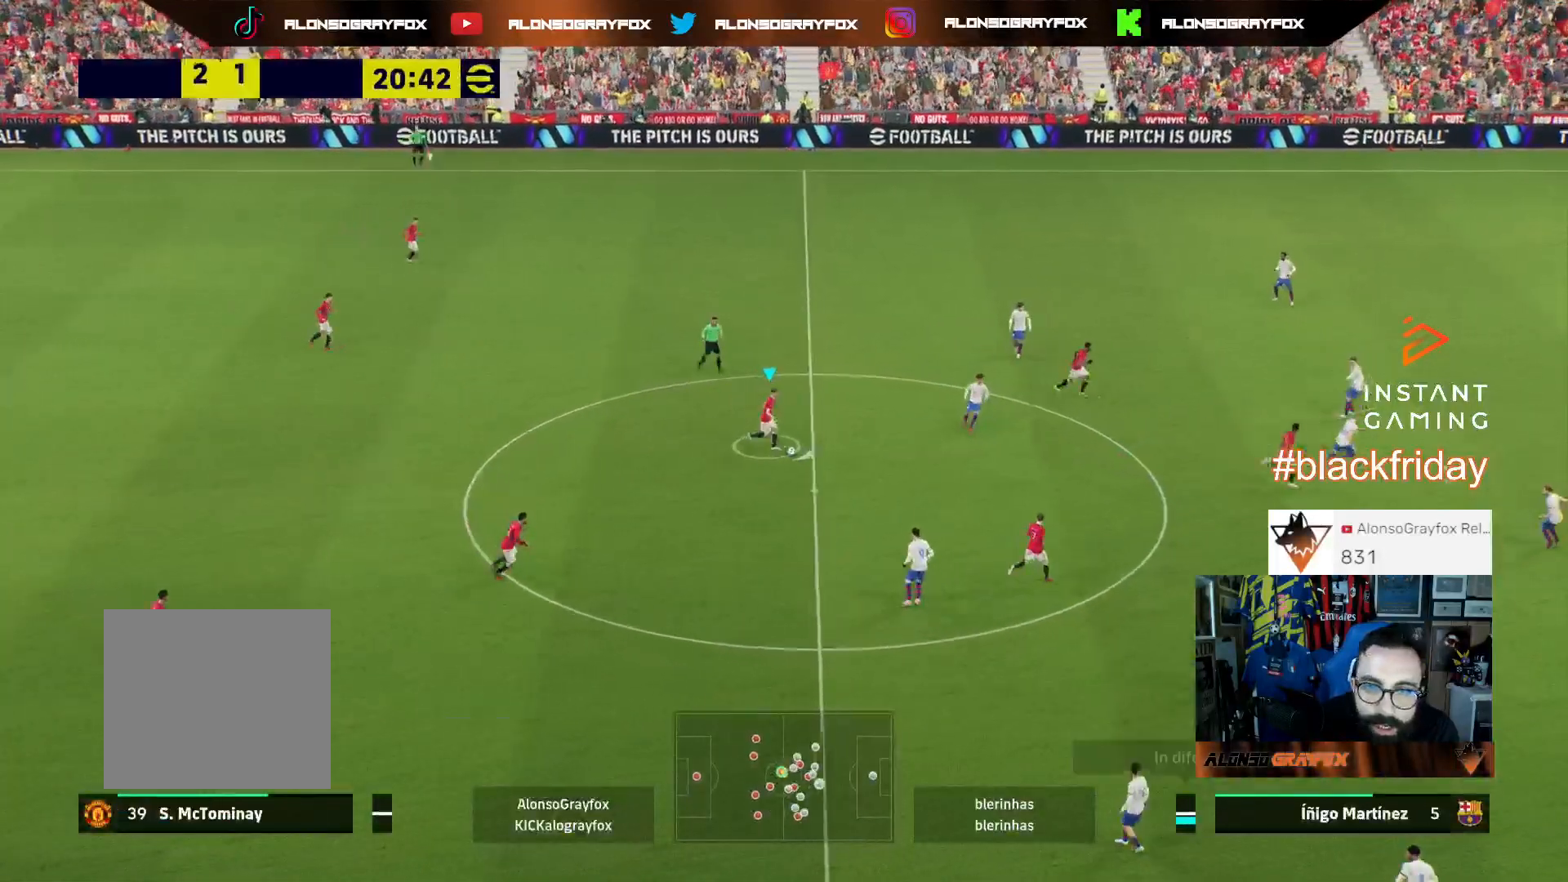
{"buttons": ["L3"], "left_stick": "down-right", "right_stick": "center", "events": [[67, "TRIANGLE", "up"]]}
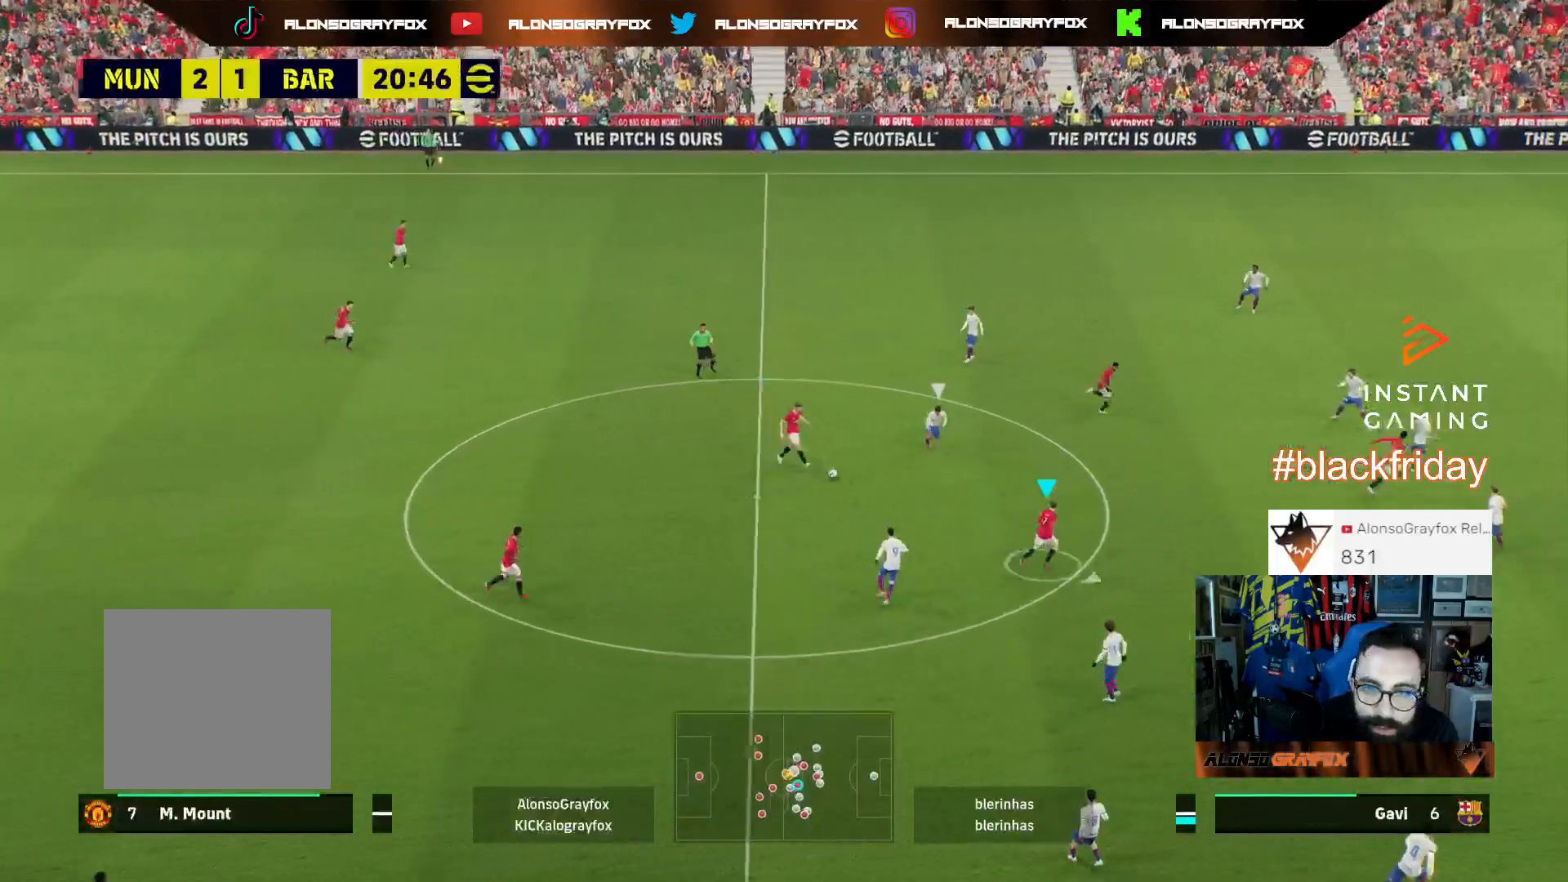
{"buttons": ["L3"], "left_stick": "up-right", "right_stick": "center", "events": [[67, "L3", "up"], [133, "left_stick", "up-right"], [200, "L1", "down"], [367, "L1", "up"], [367, "L3", "down"]]}
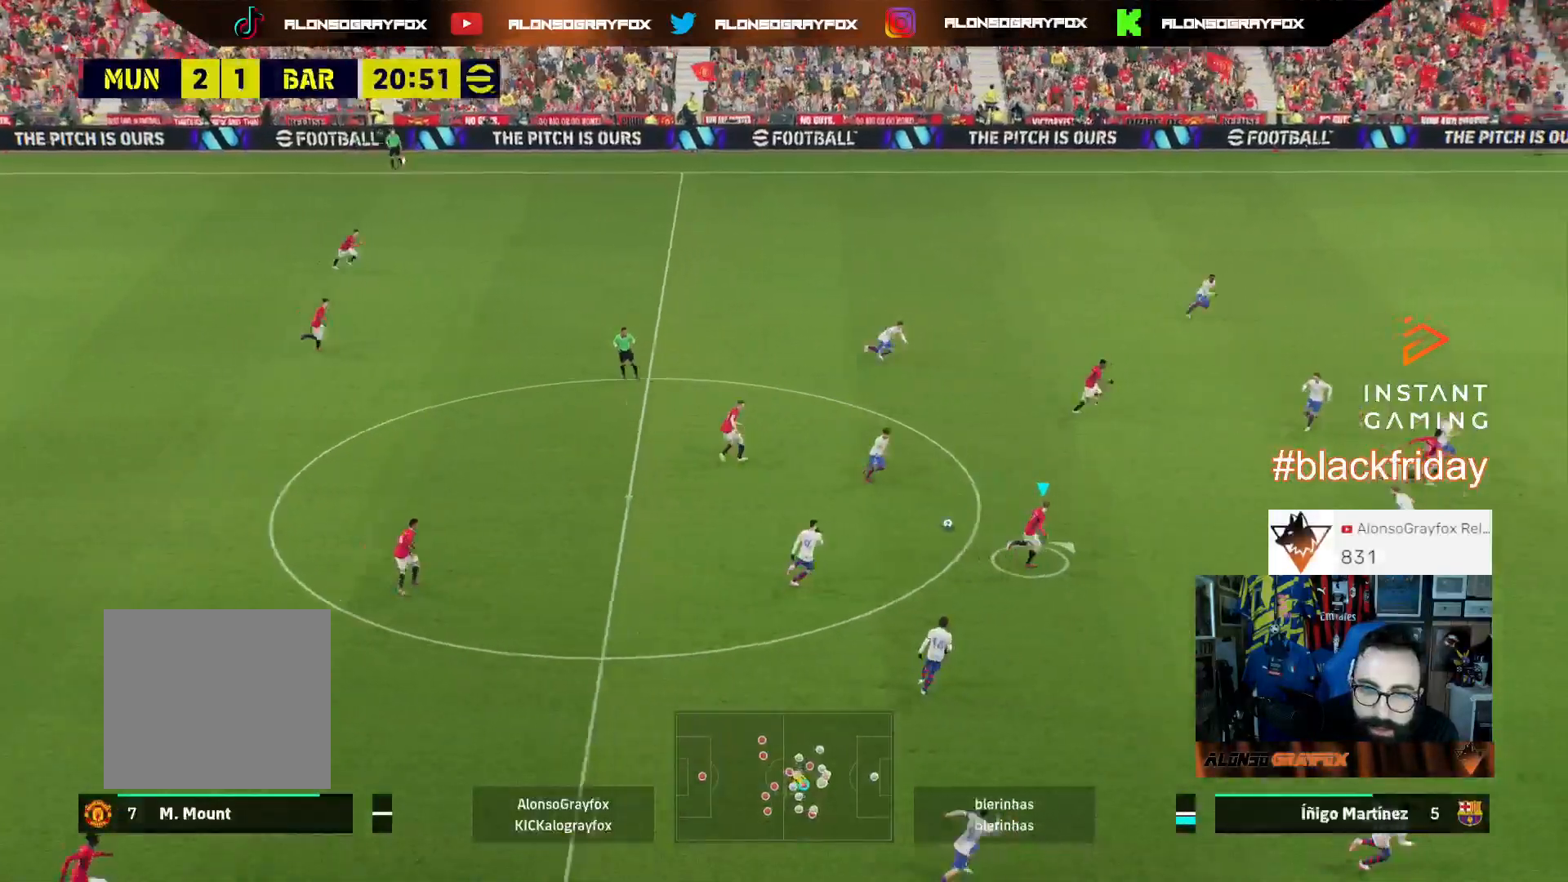
{"buttons": ["L1", "L3"], "left_stick": "up-right", "right_stick": "center", "events": [[333, "L1", "down"], [367, "CROSS", "down"], [433, "CROSS", "up"]]}